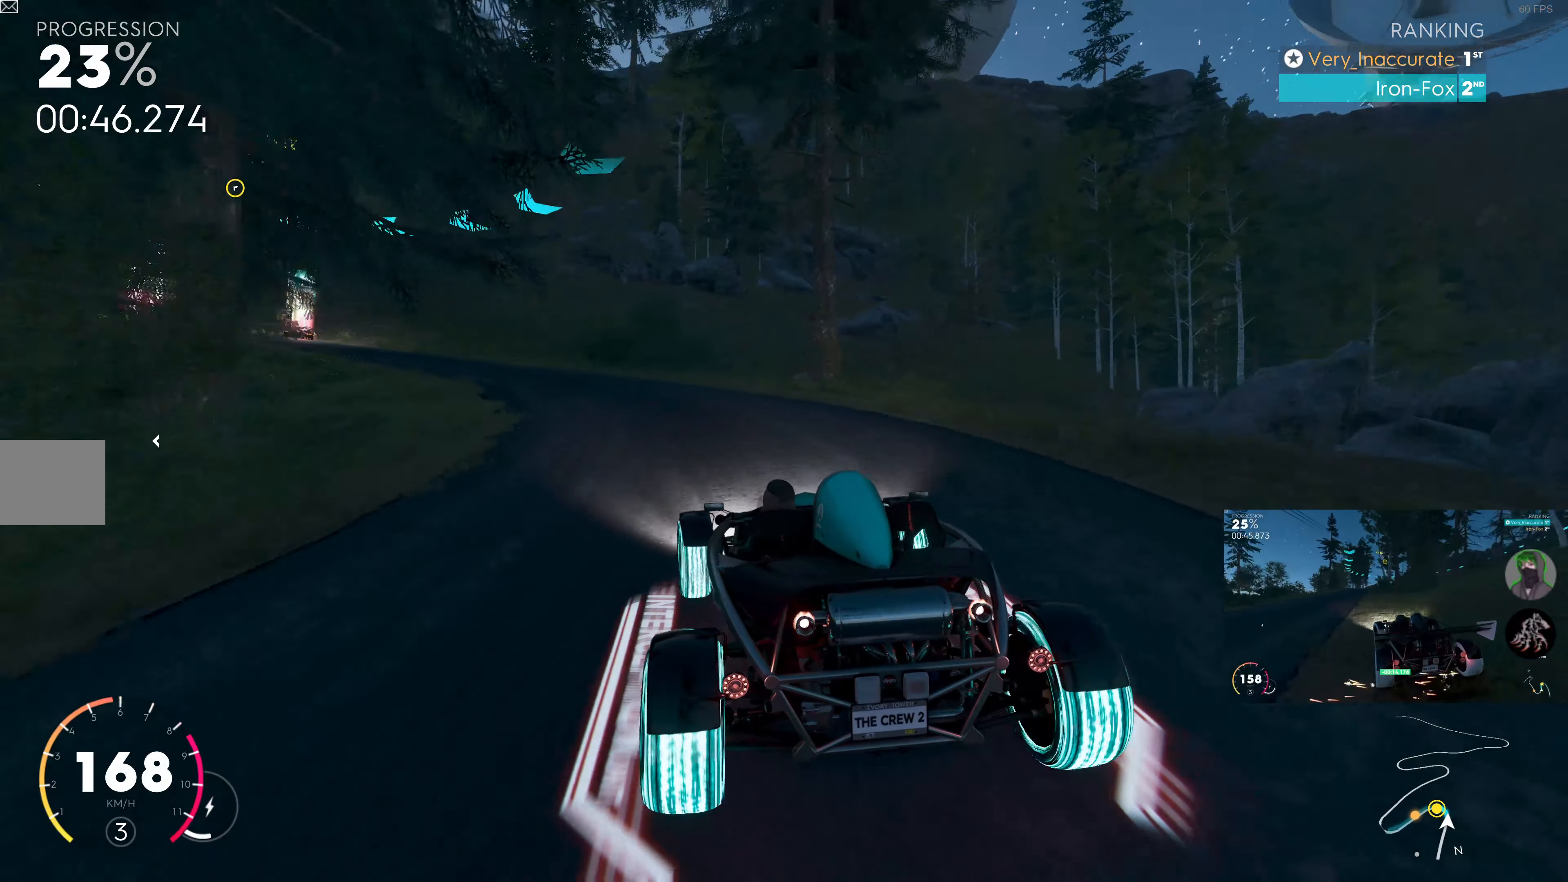
Gameplay with a controller (PlayStation layout); each line is a JSON object with the inputs held at the frame after it. "events" lists button and stick changes between this image and that frame as [ms after this image, input, new state], when the widget could be followed in between.
{"buttons": ["R2"], "left_stick": "up-left", "right_stick": "center", "events": [[250, "L2", "up"], [434, "R2", "down"]]}
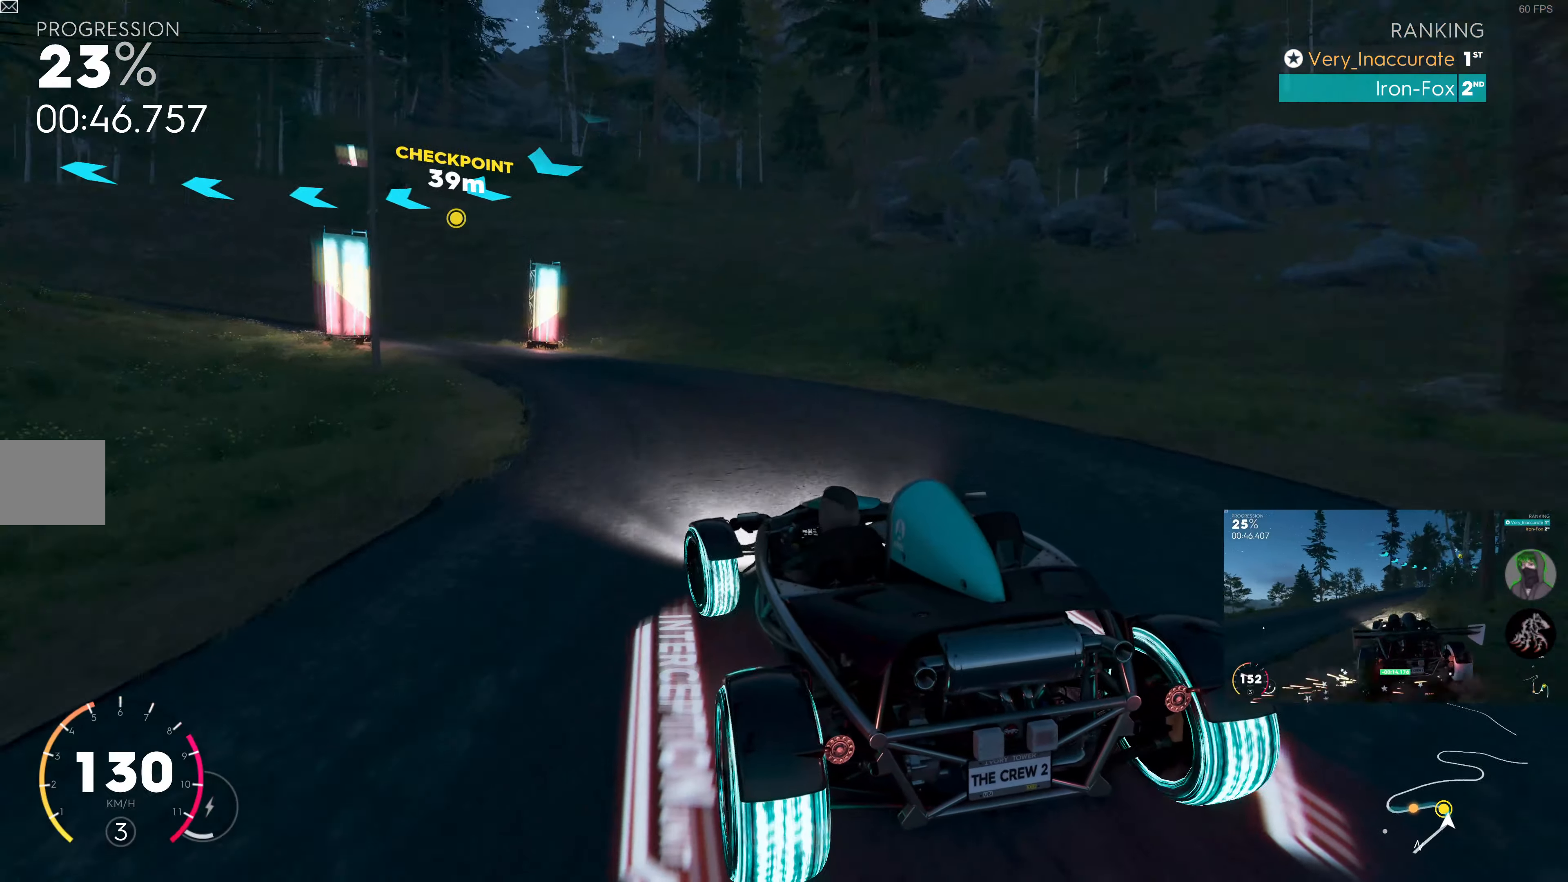
{"buttons": [], "left_stick": "left", "right_stick": "center", "events": [[150, "left_stick", "up-right"], [350, "left_stick", "up-left"], [450, "left_stick", "left"], [500, "R2", "up"]]}
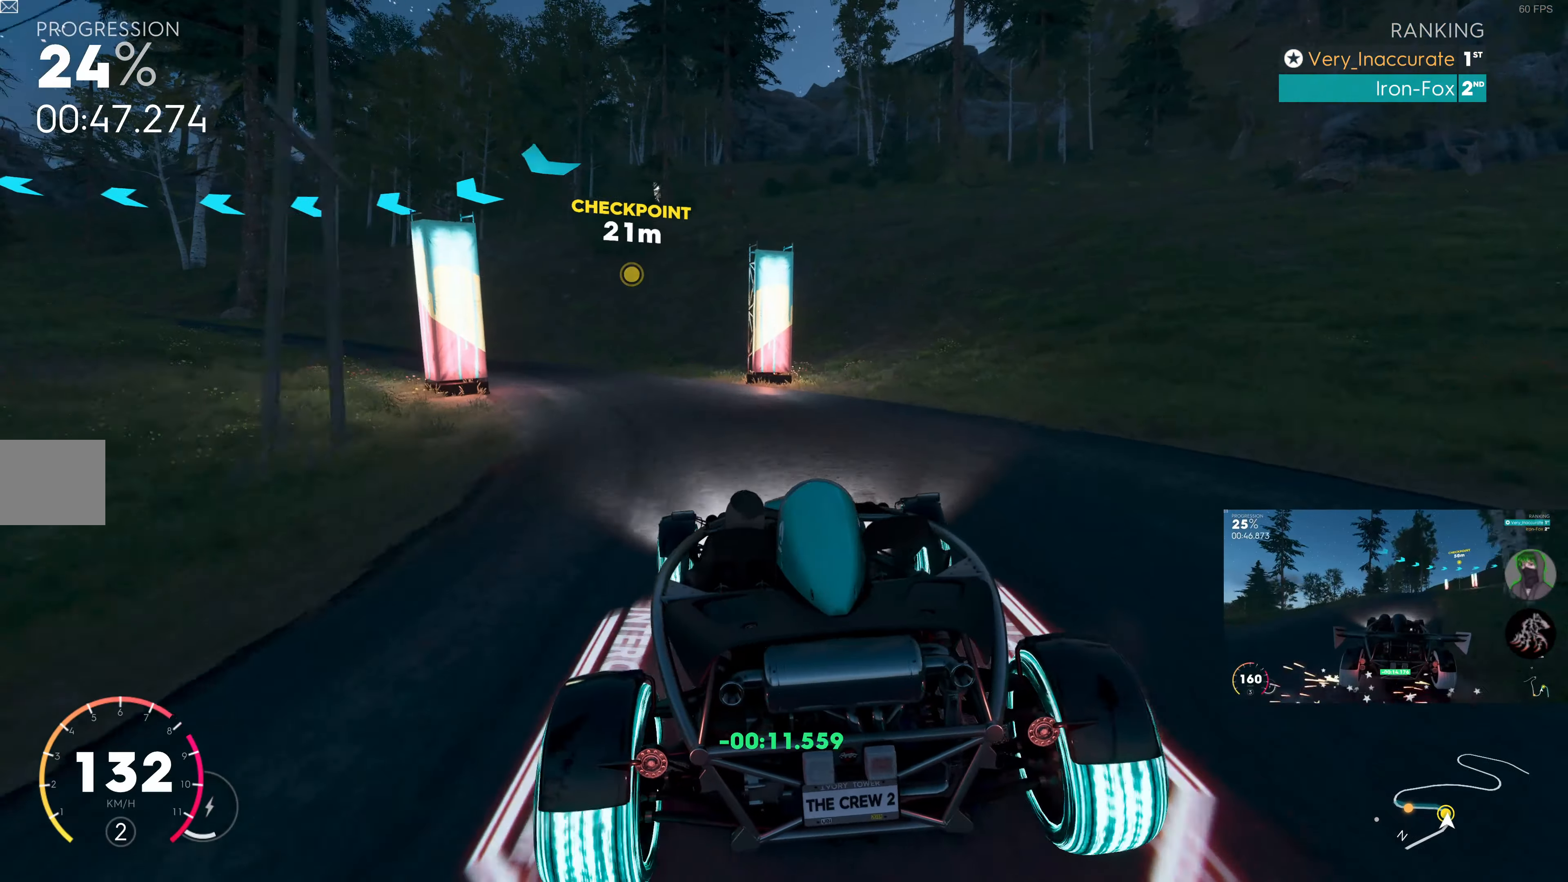
{"buttons": ["R2"], "left_stick": "left", "right_stick": "center", "events": [[367, "R2", "down"]]}
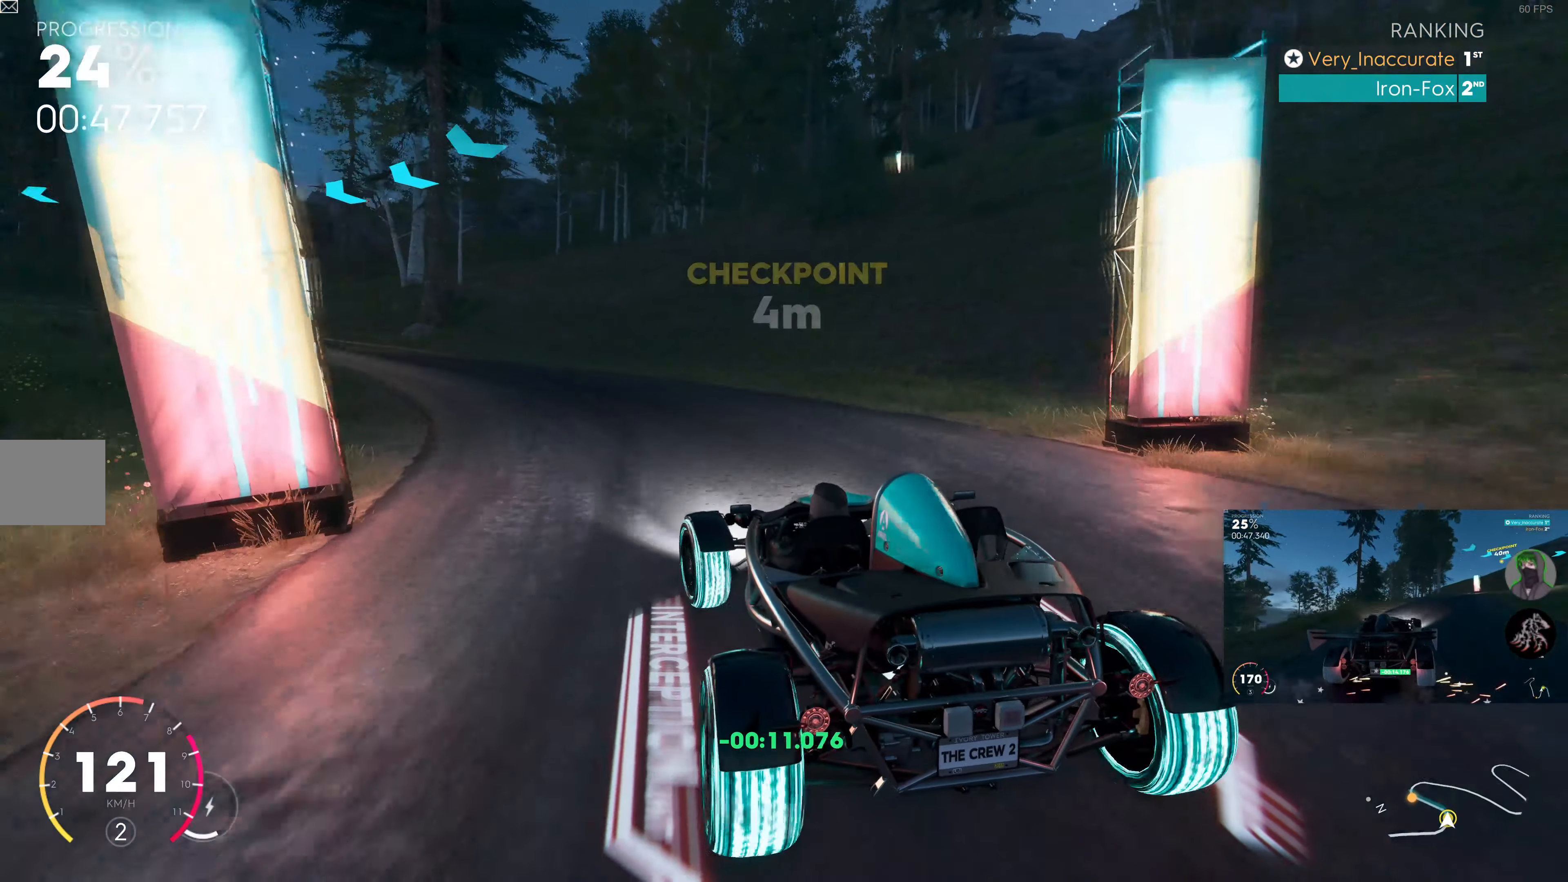
{"buttons": ["R2"], "left_stick": "up-left", "right_stick": "center", "events": [[34, "R2", "up"], [134, "R2", "down"], [134, "left_stick", "up"], [250, "left_stick", "up-left"]]}
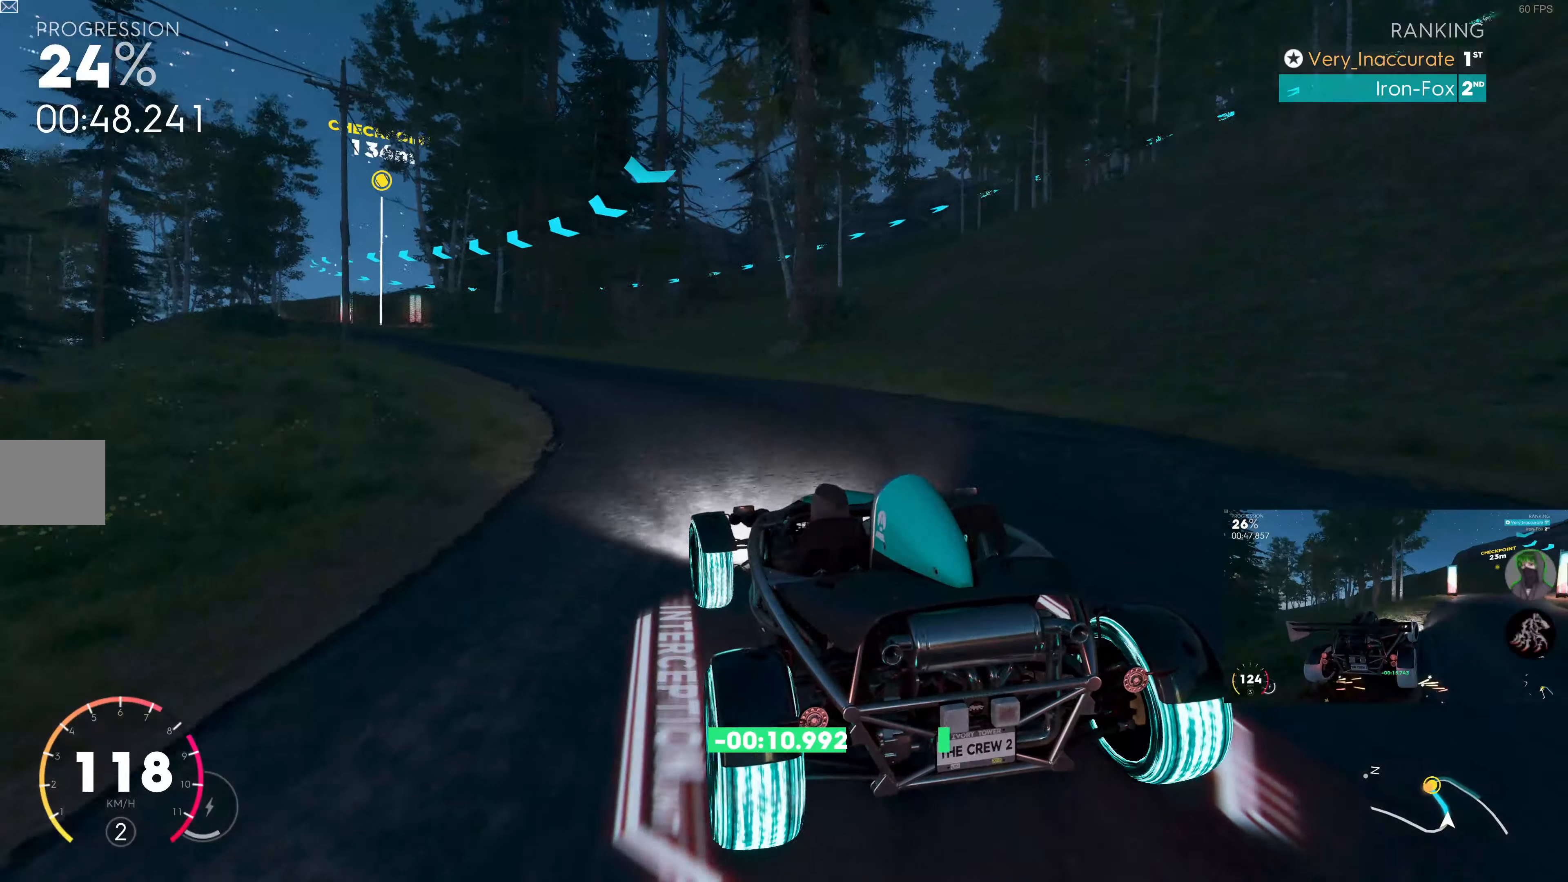
{"buttons": ["SQUARE", "R2"], "left_stick": "up-left", "right_stick": "center", "events": [[100, "left_stick", "up"], [233, "left_stick", "up-left"], [283, "SQUARE", "down"]]}
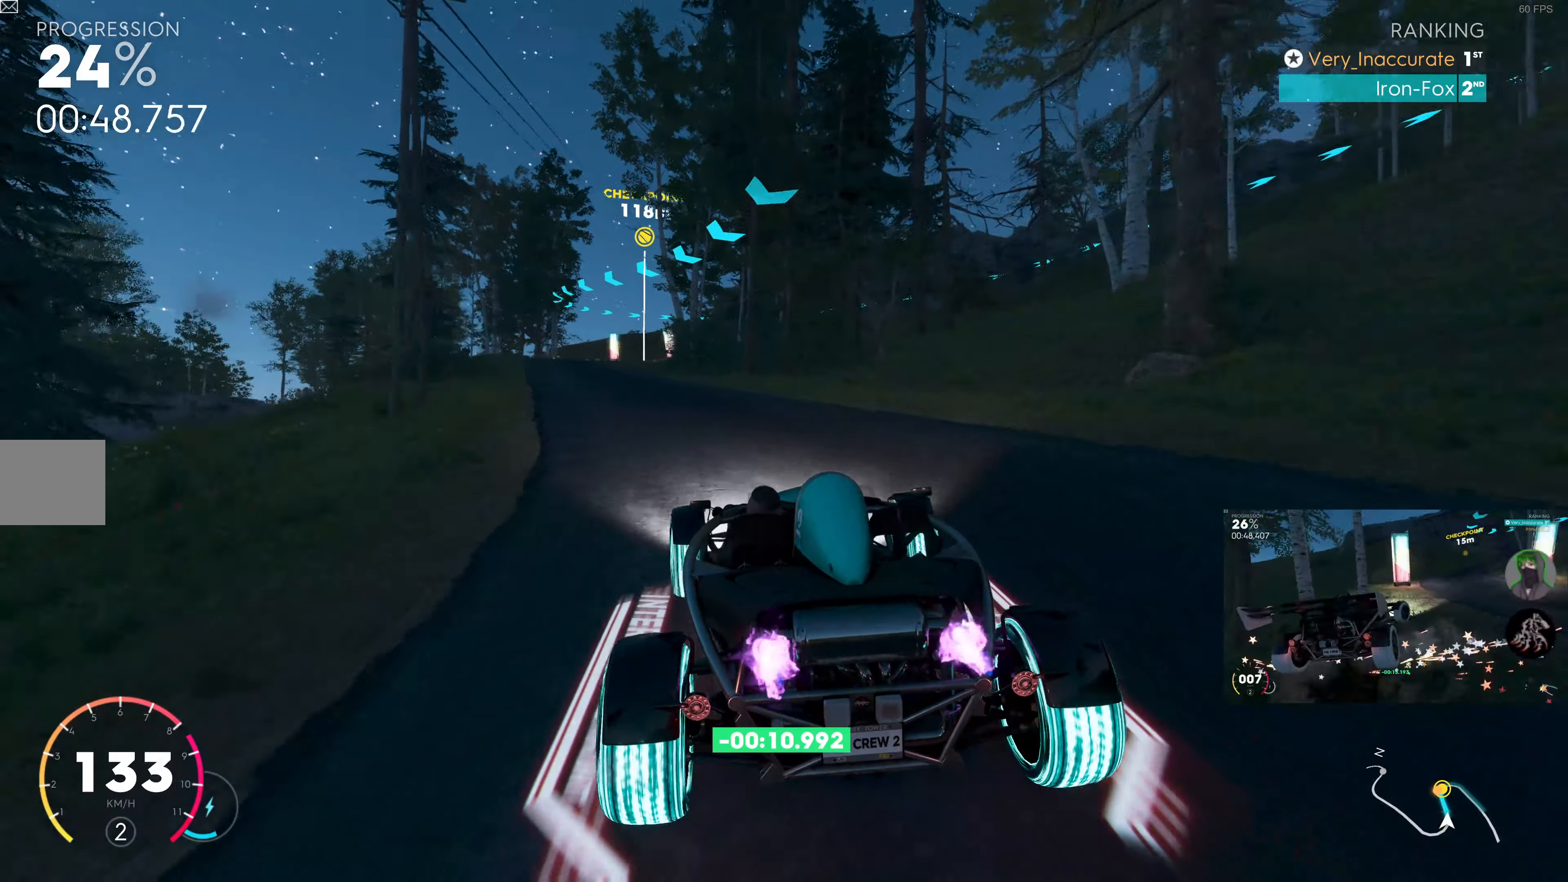
{"buttons": ["SQUARE", "R2"], "left_stick": "right", "right_stick": "center", "events": [[166, "left_stick", "left"], [300, "left_stick", "center"], [483, "left_stick", "right"]]}
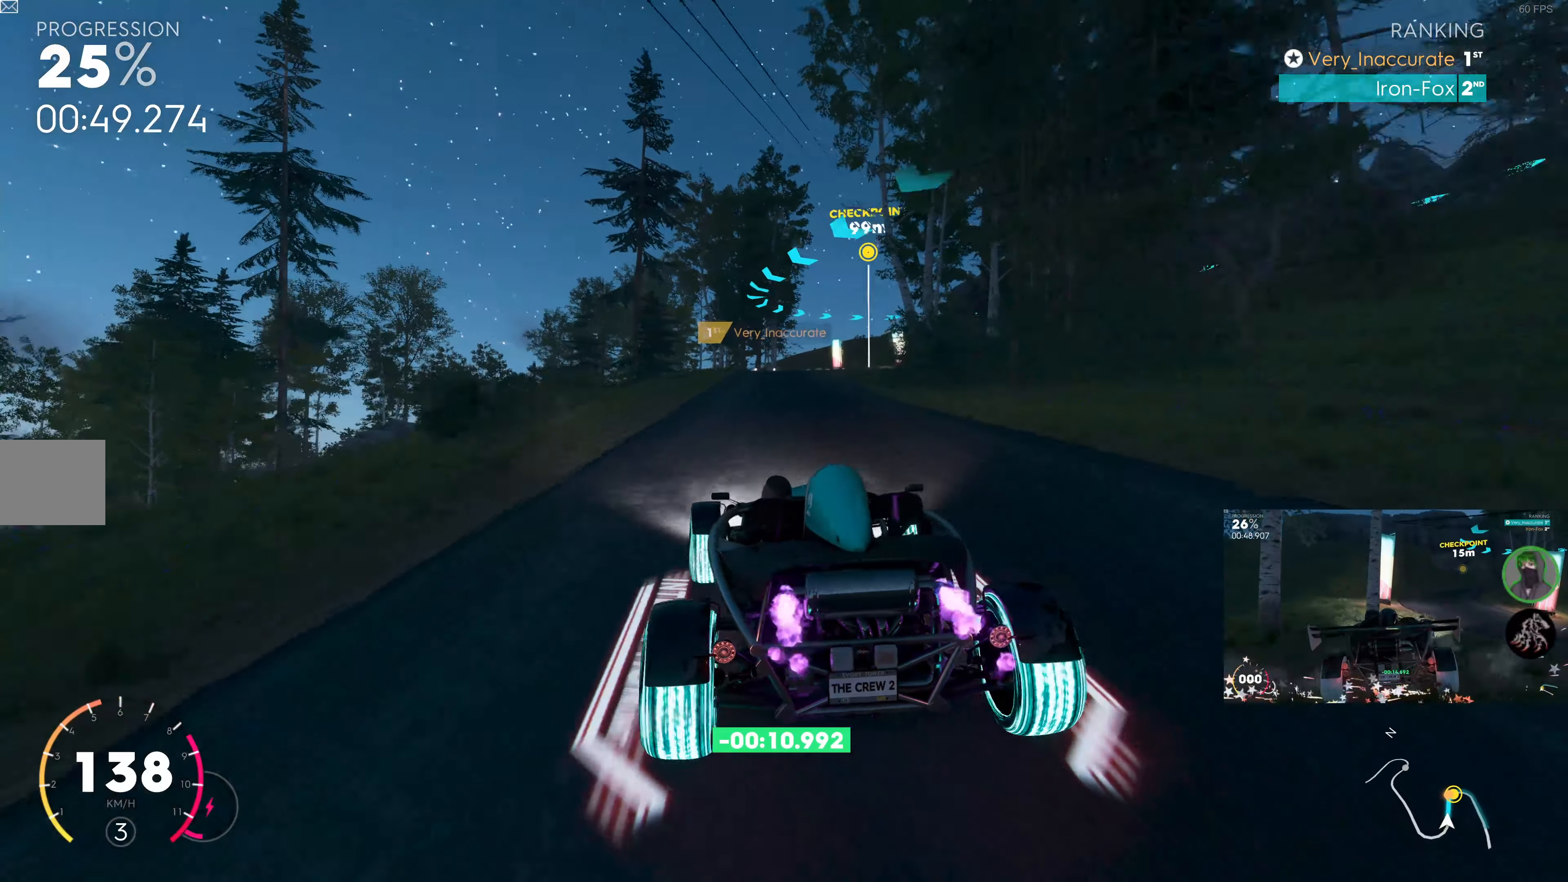
{"buttons": ["SQUARE", "R2"], "left_stick": "center", "right_stick": "center", "events": [[83, "left_stick", "center"]]}
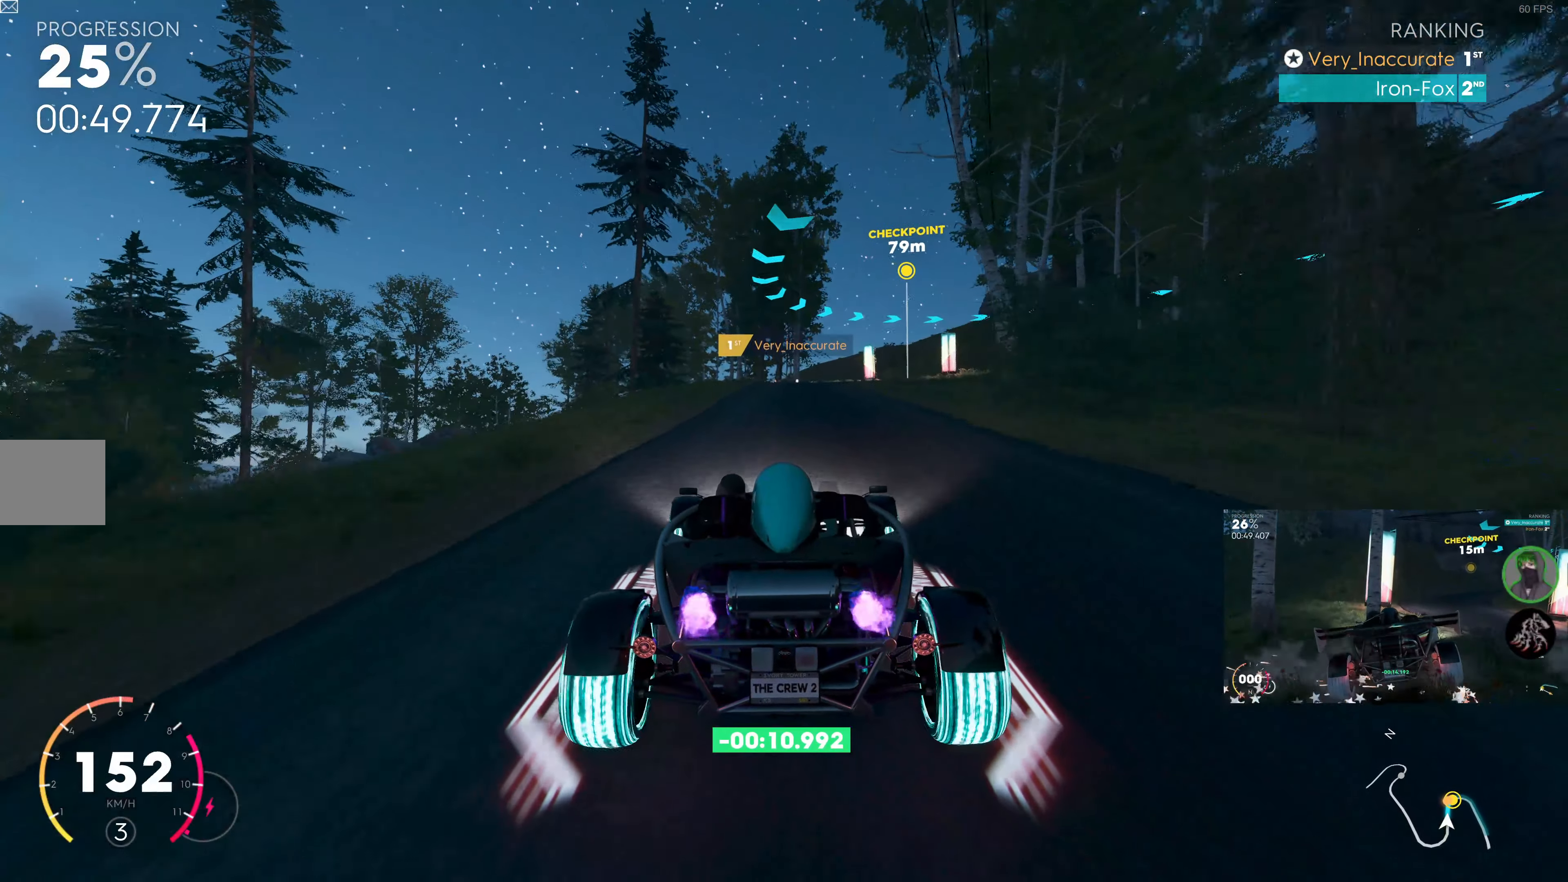
{"buttons": ["R2"], "left_stick": "up", "right_stick": "center", "events": [[133, "SQUARE", "up"], [500, "left_stick", "up"]]}
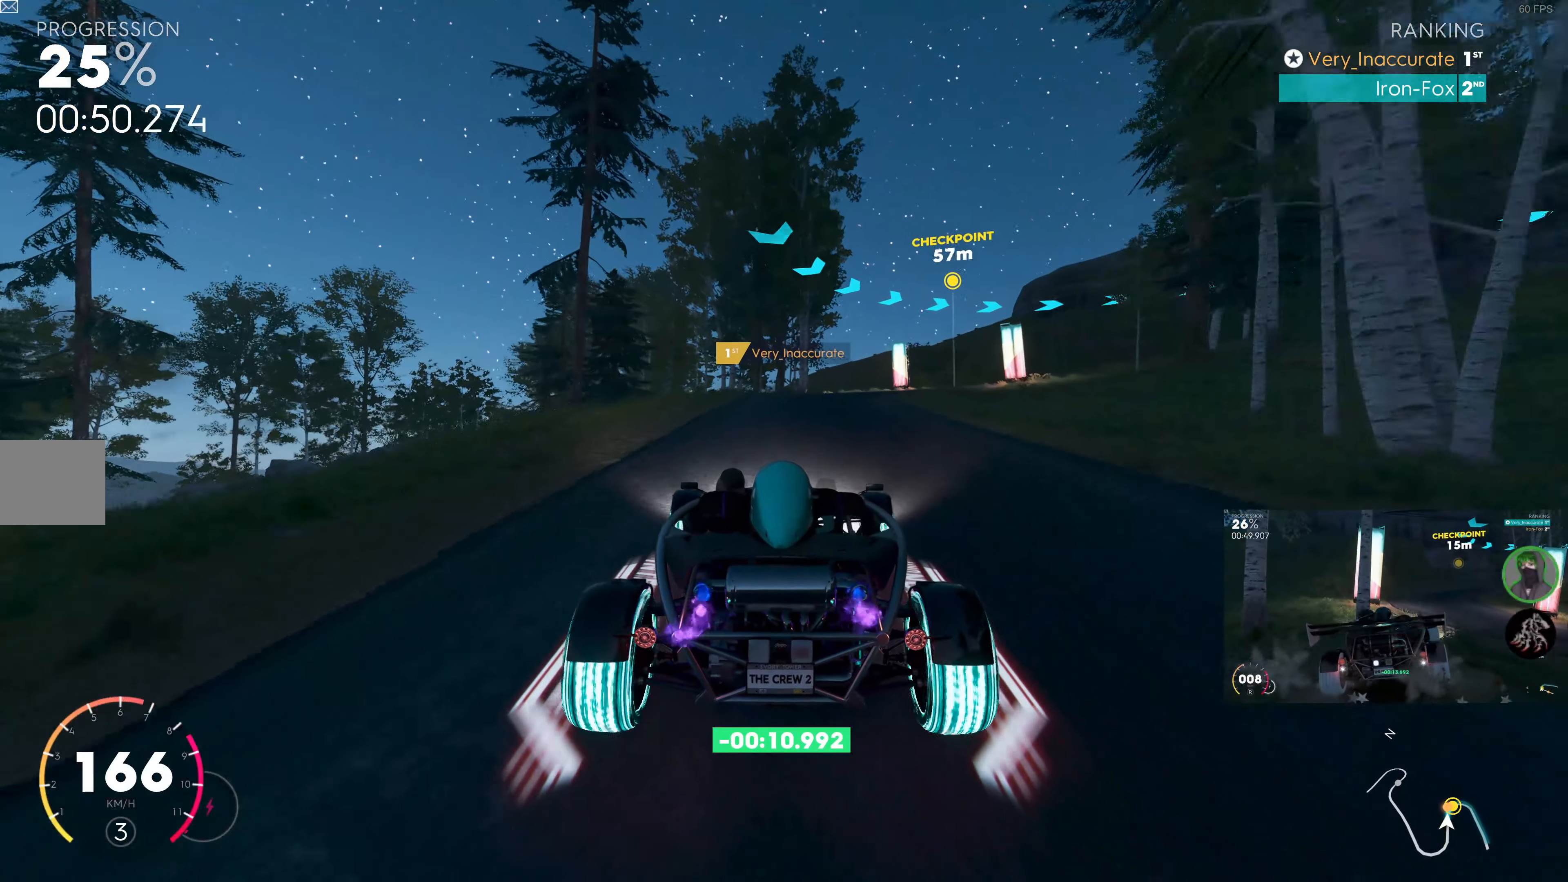
{"buttons": ["L2"], "left_stick": "up-right", "right_stick": "center", "events": [[216, "R2", "up"], [316, "left_stick", "up-right"], [433, "L2", "down"]]}
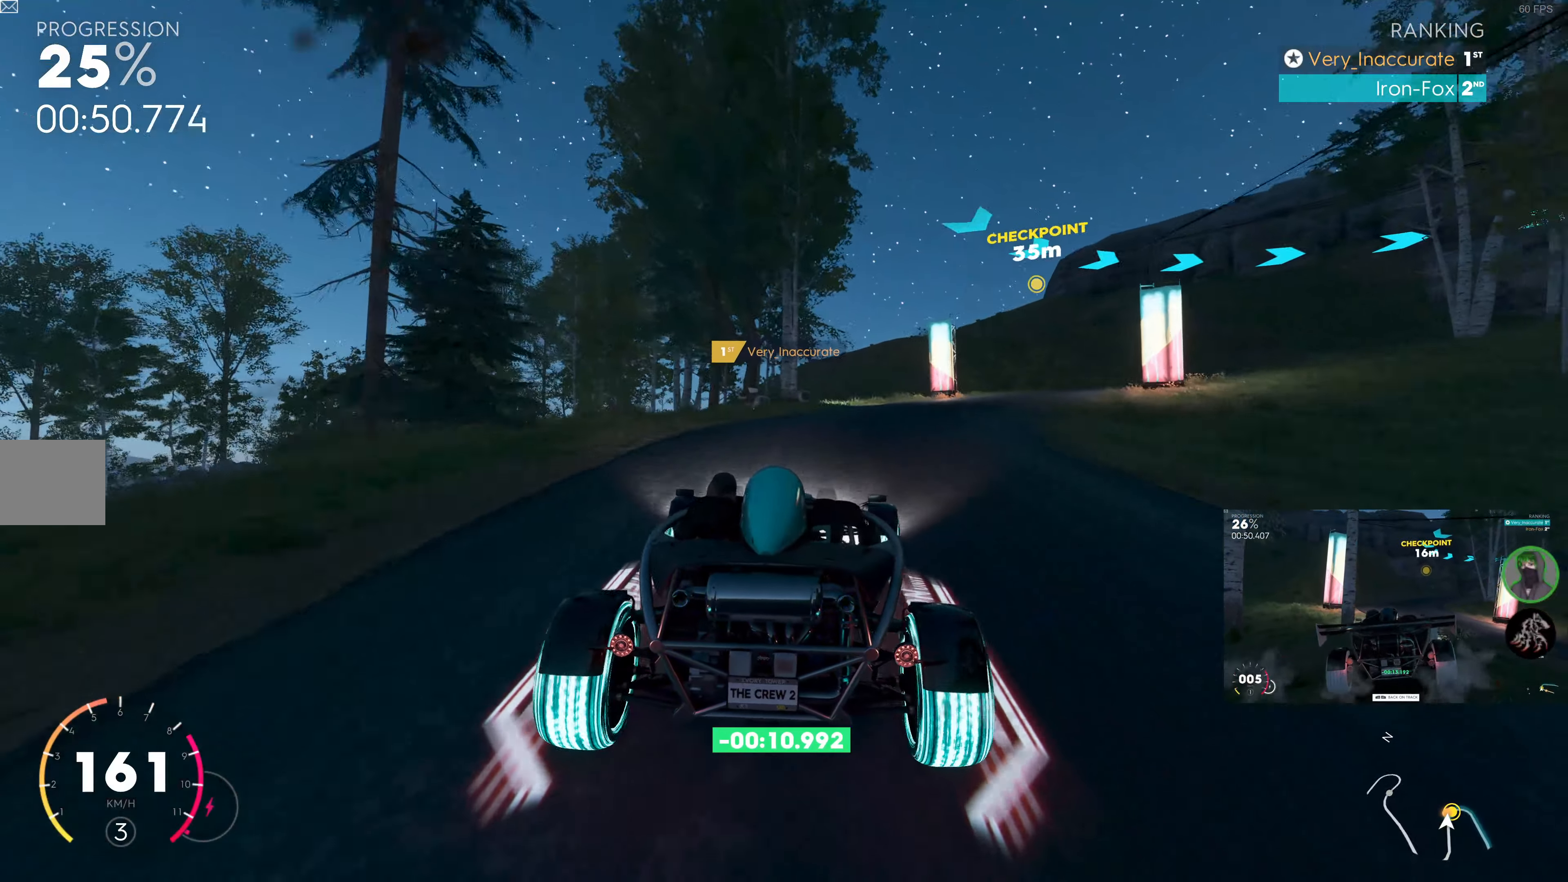
{"buttons": [], "left_stick": "up-right", "right_stick": "center", "events": [[100, "L1", "down"], [150, "L1", "up"], [166, "L2", "up"], [300, "L2", "down"], [416, "L2", "up"]]}
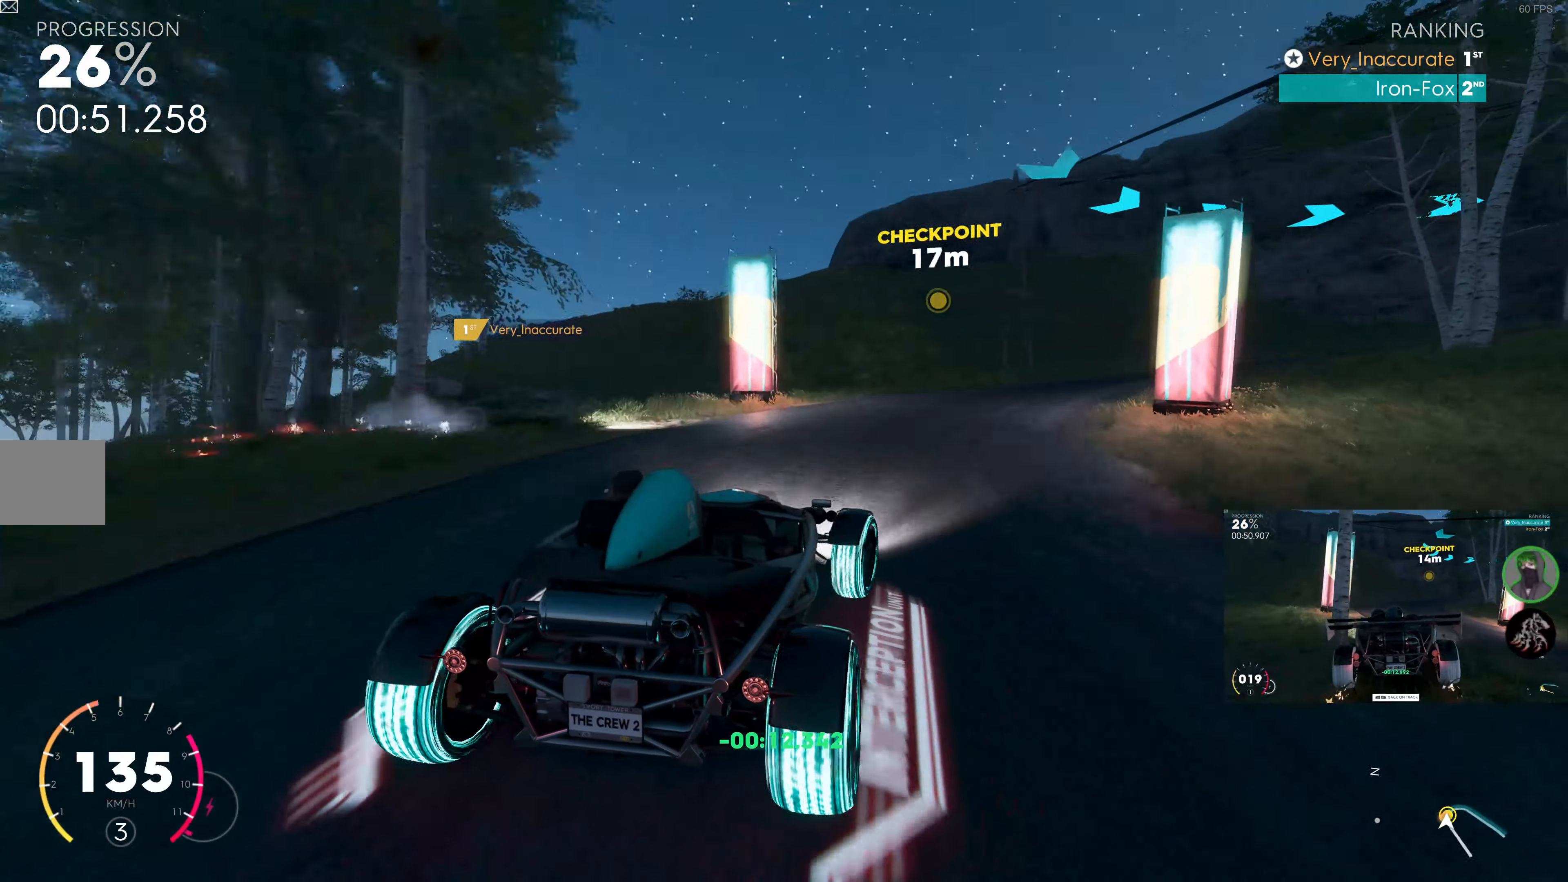
{"buttons": [], "left_stick": "up-right", "right_stick": "center", "events": [[66, "left_stick", "up"], [83, "R2", "down"], [200, "left_stick", "up-right"], [483, "R2", "up"]]}
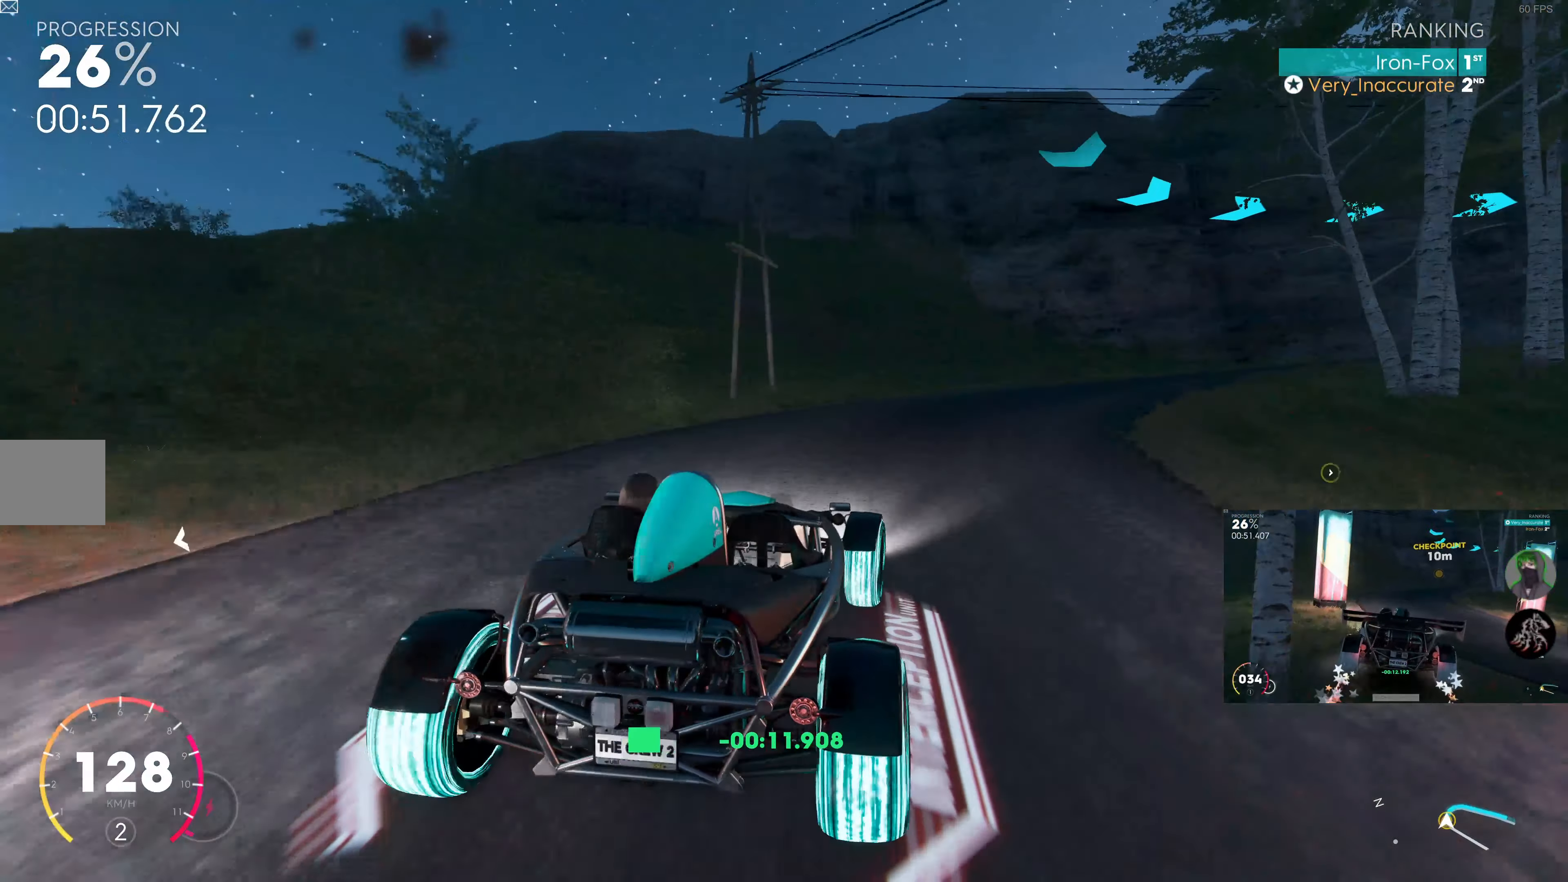
{"buttons": [], "left_stick": "up-right", "right_stick": "center", "events": [[233, "R2", "down"], [266, "left_stick", "up"], [366, "left_stick", "up-right"], [483, "R2", "up"]]}
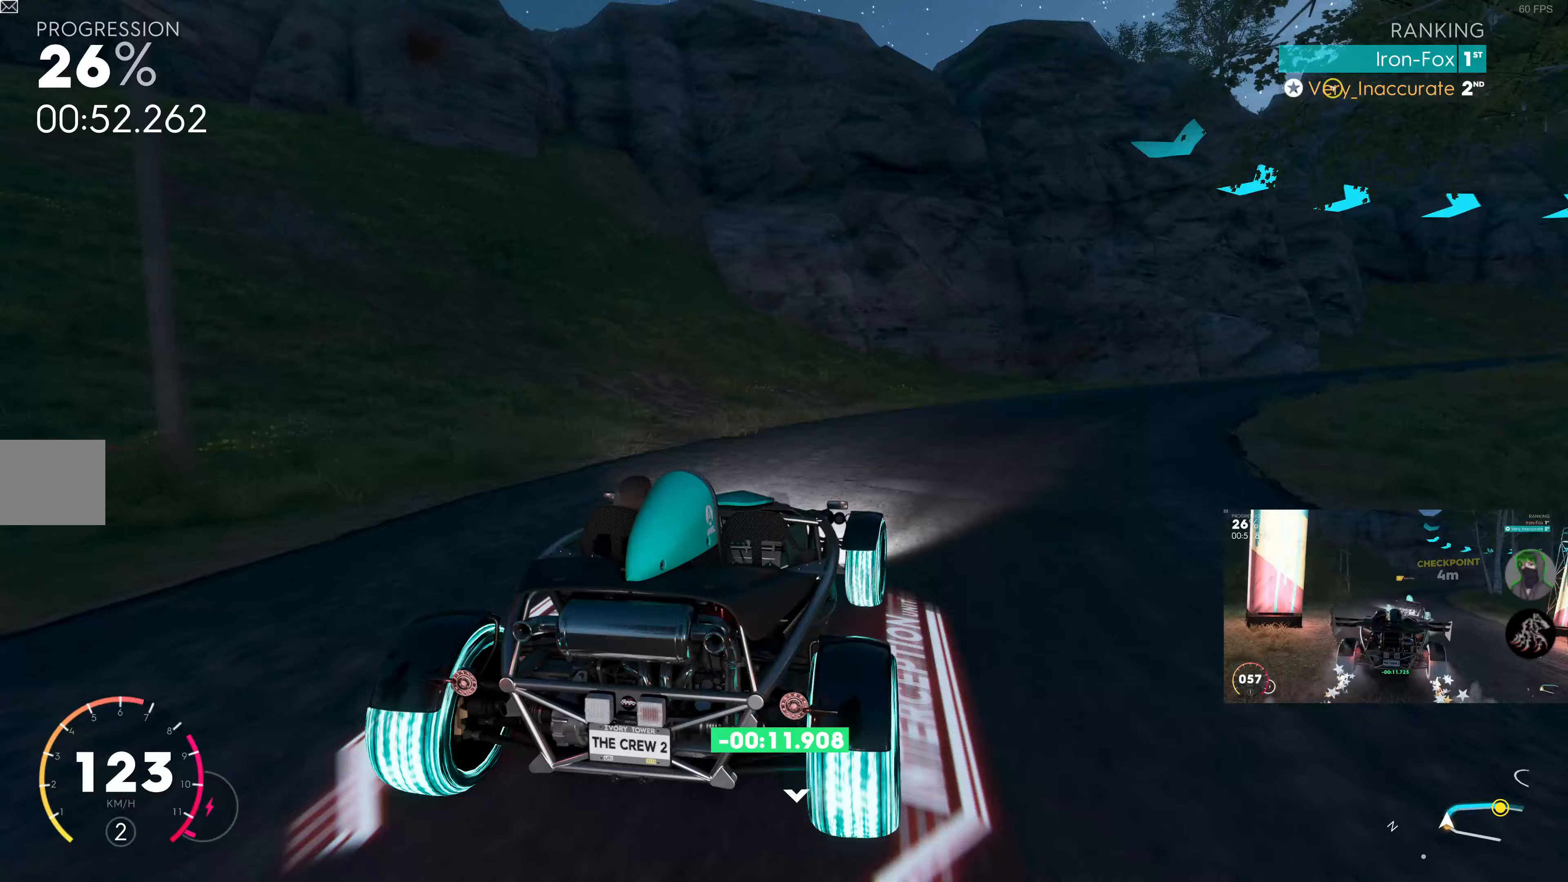
{"buttons": [], "left_stick": "up-right", "right_stick": "center", "events": [[333, "R2", "down"], [433, "R2", "up"]]}
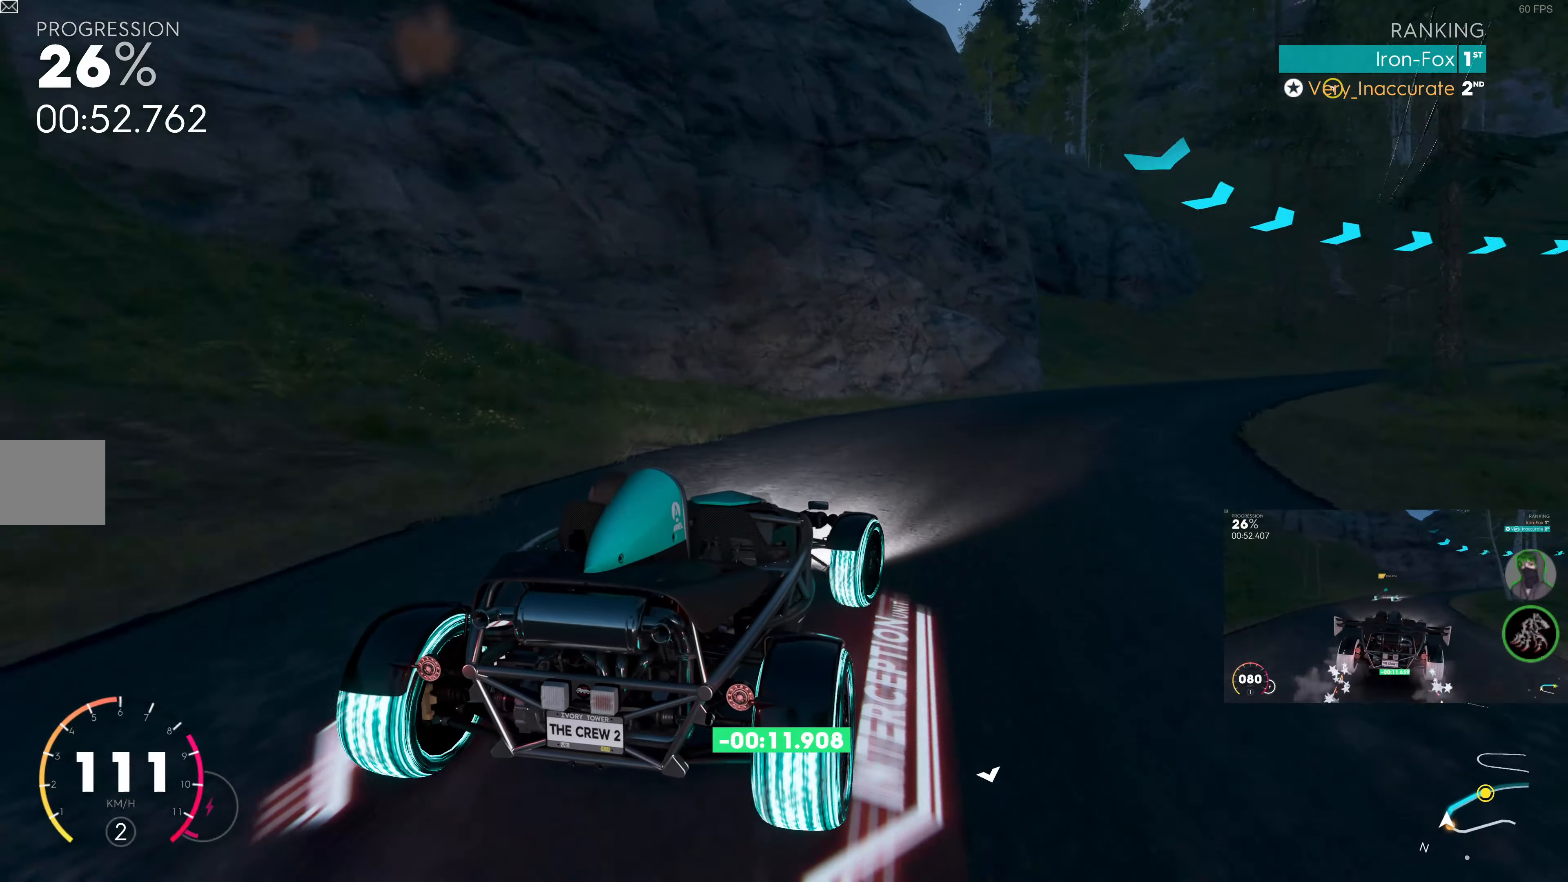
{"buttons": ["R2"], "left_stick": "up-right", "right_stick": "center", "events": [[67, "R2", "down"], [283, "left_stick", "up"], [433, "left_stick", "up-right"]]}
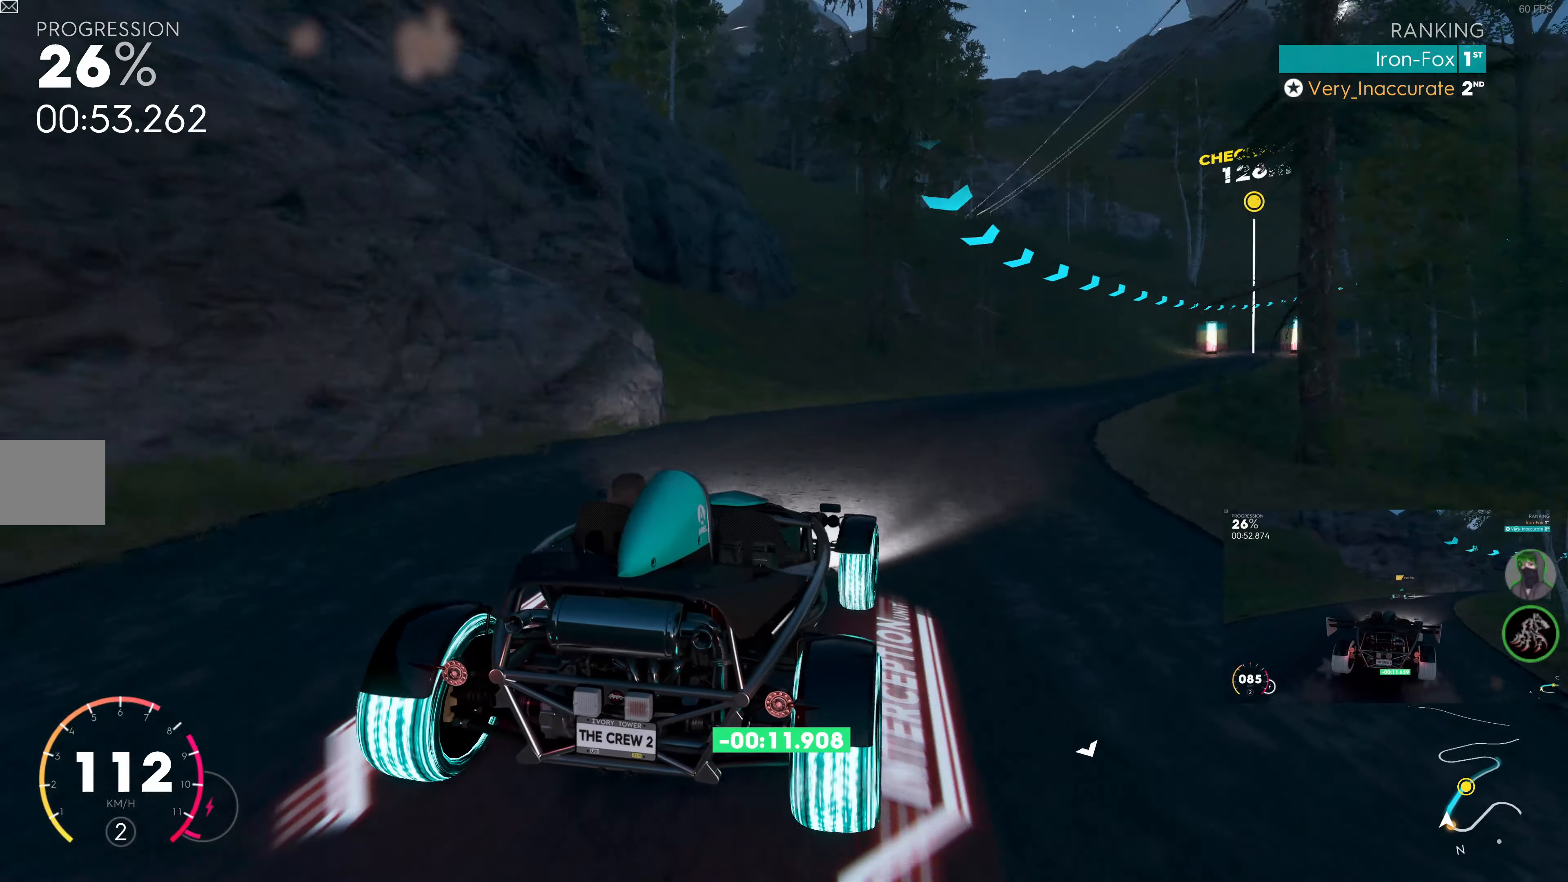
{"buttons": ["R2"], "left_stick": "right", "right_stick": "center", "events": [[367, "left_stick", "center"], [417, "left_stick", "right"]]}
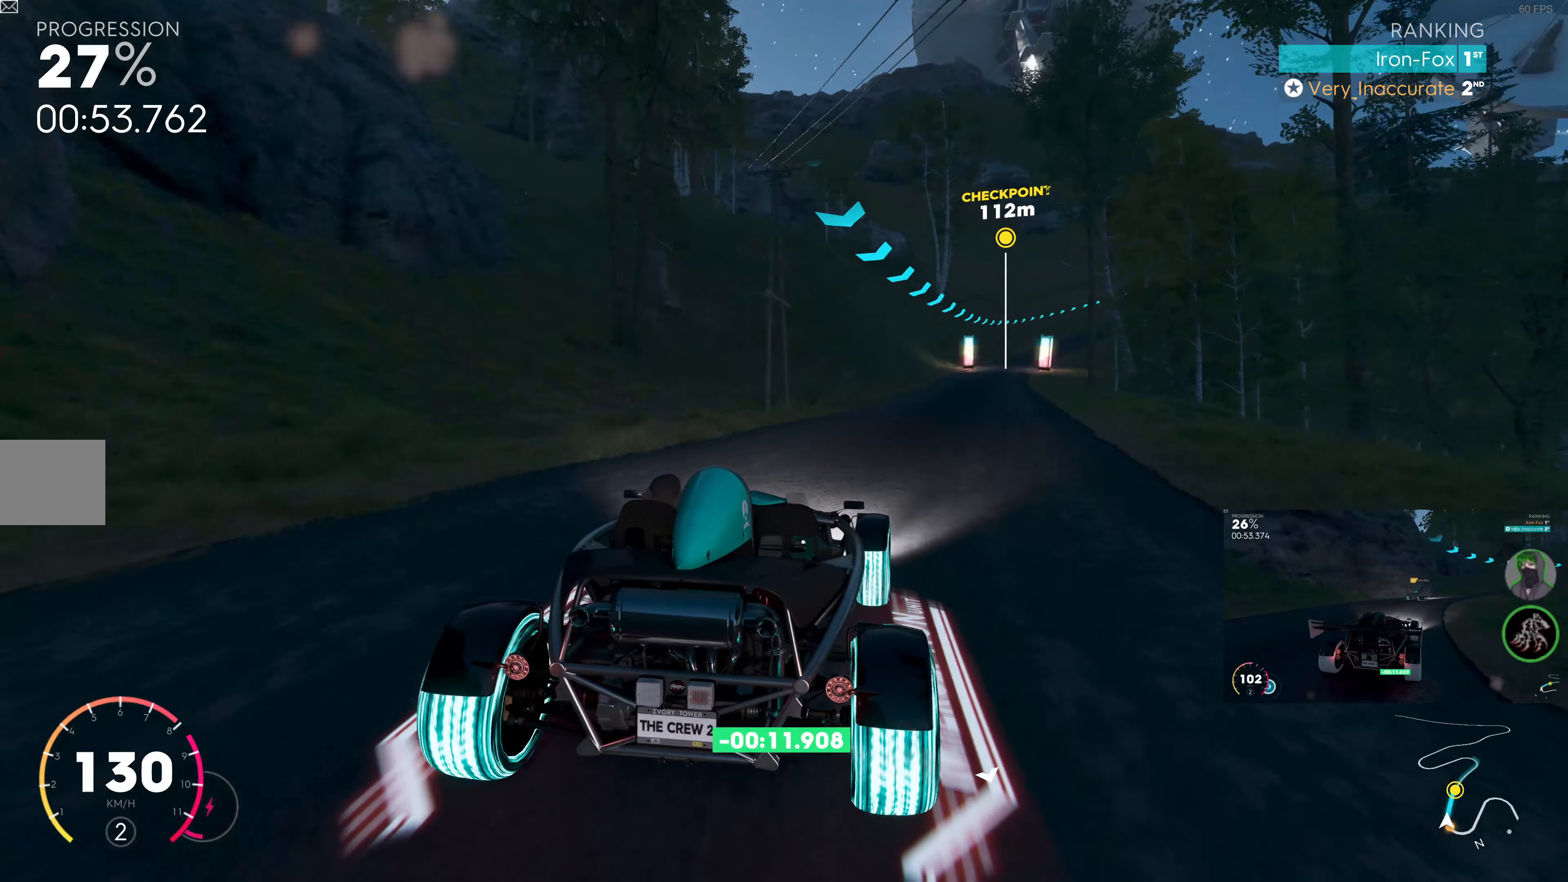
{"buttons": ["R2"], "left_stick": "center", "right_stick": "center", "events": [[167, "left_stick", "center"]]}
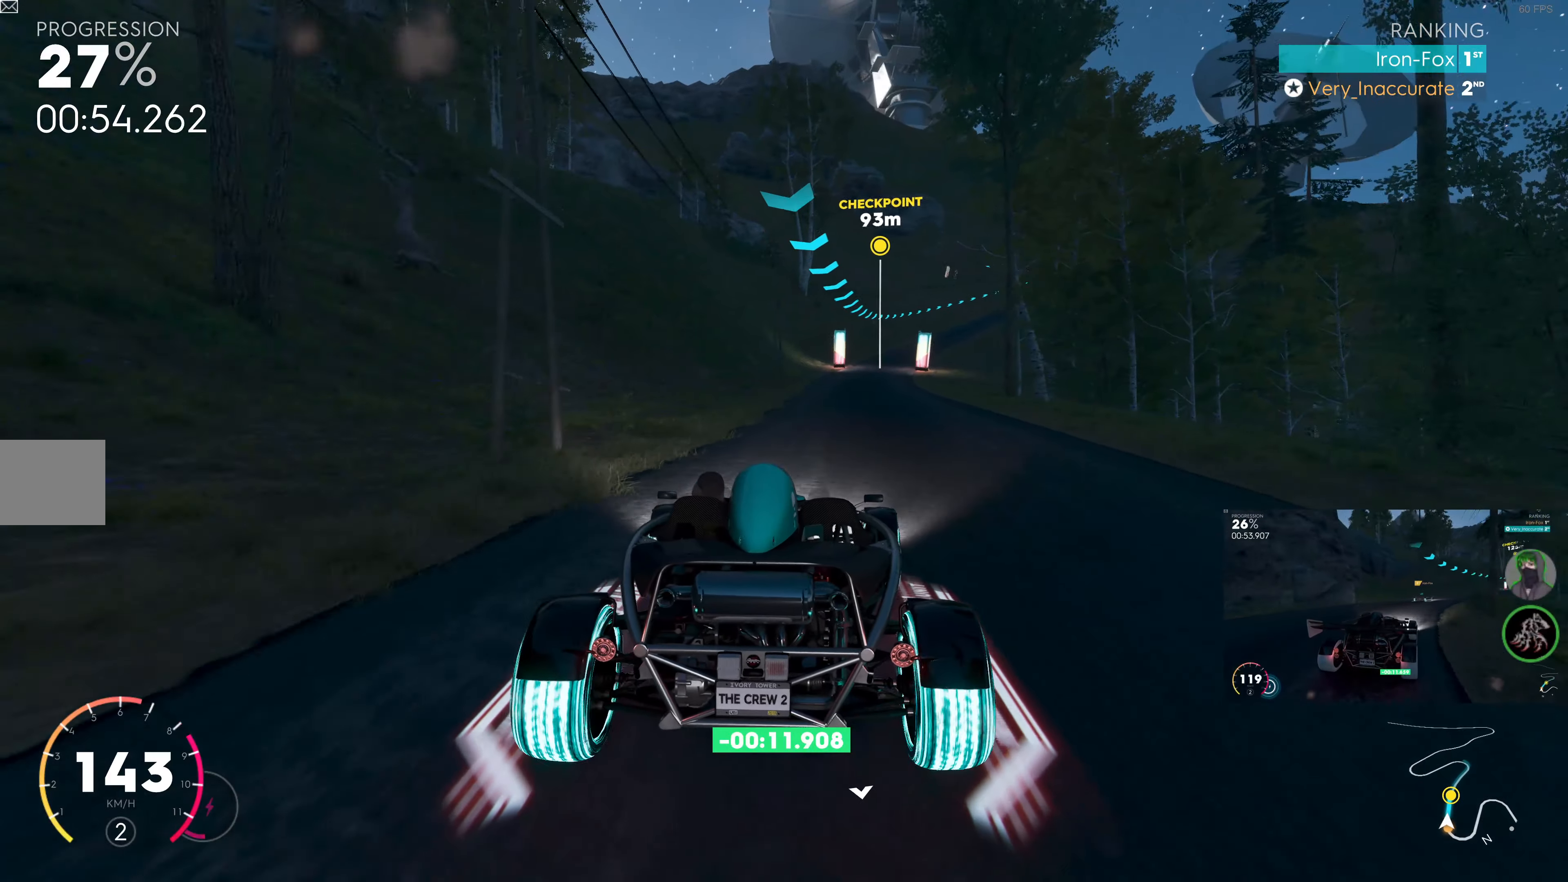
{"buttons": ["R2"], "left_stick": "center", "right_stick": "center", "events": [[50, "left_stick", "right"], [233, "left_stick", "center"]]}
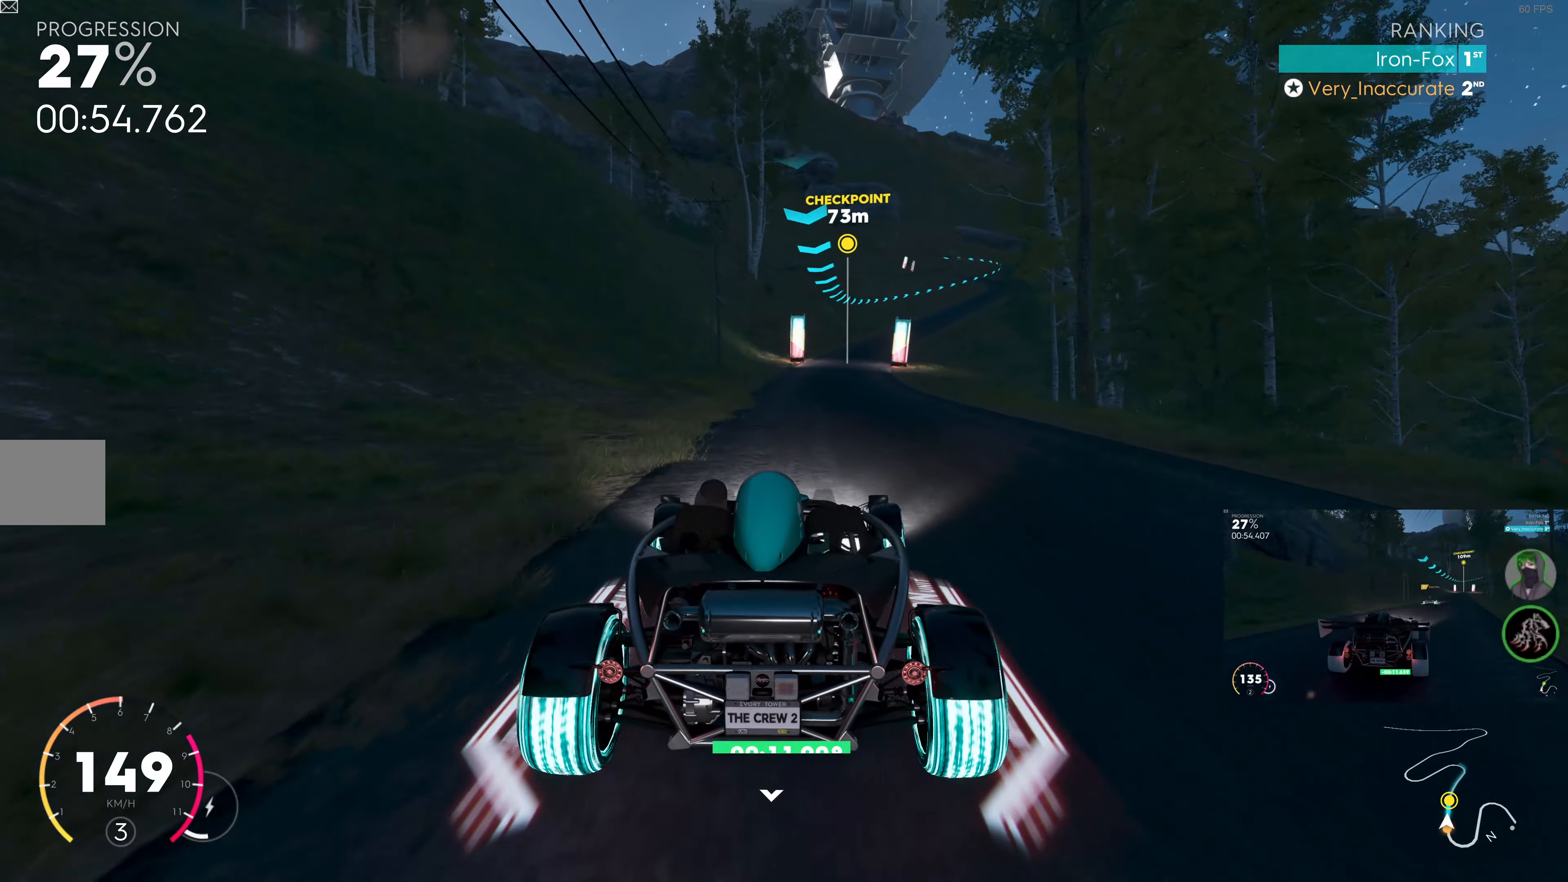
{"buttons": ["R2"], "left_stick": "center", "right_stick": "center", "events": [[67, "left_stick", "right"], [217, "left_stick", "center"]]}
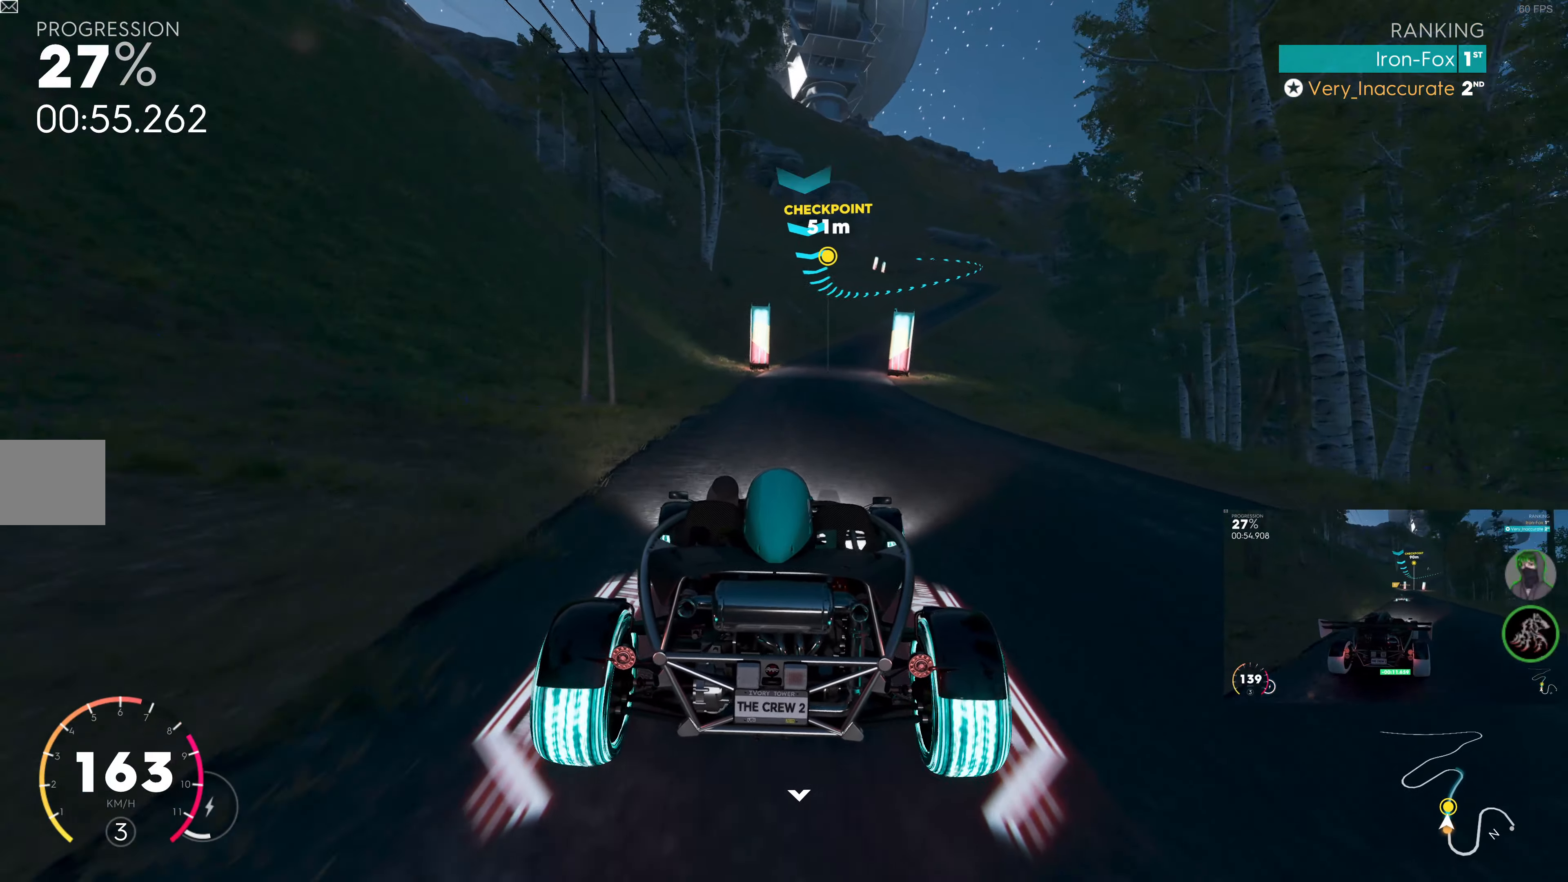
{"buttons": ["R2"], "left_stick": "right", "right_stick": "center", "events": [[100, "left_stick", "right"], [283, "left_stick", "center"], [483, "left_stick", "right"]]}
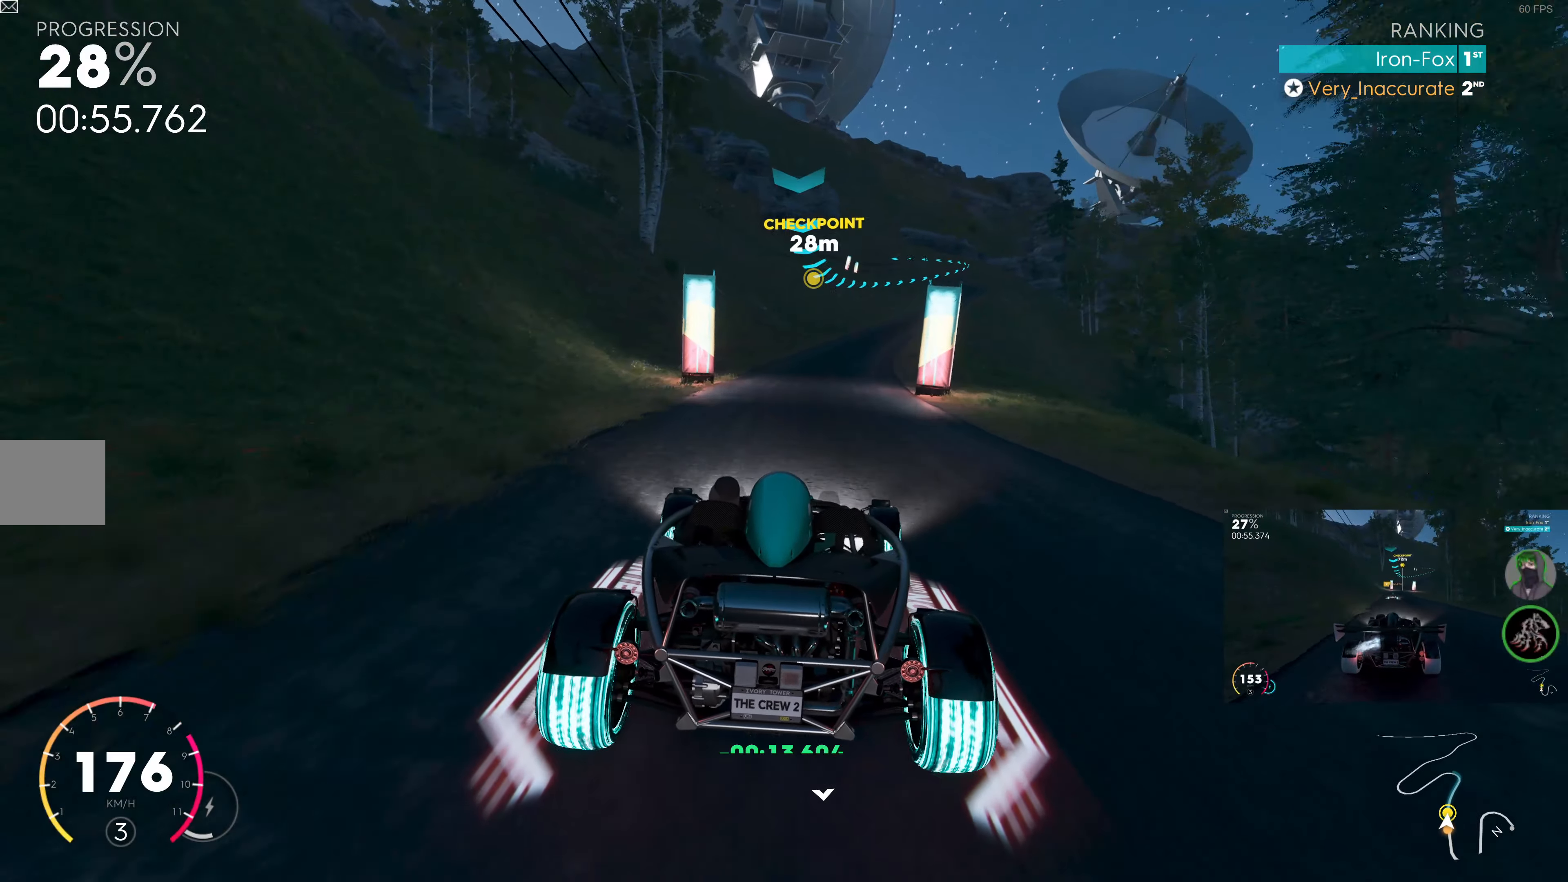
{"buttons": ["R2"], "left_stick": "center", "right_stick": "center", "events": [[167, "left_stick", "center"], [267, "left_stick", "right"], [483, "left_stick", "center"]]}
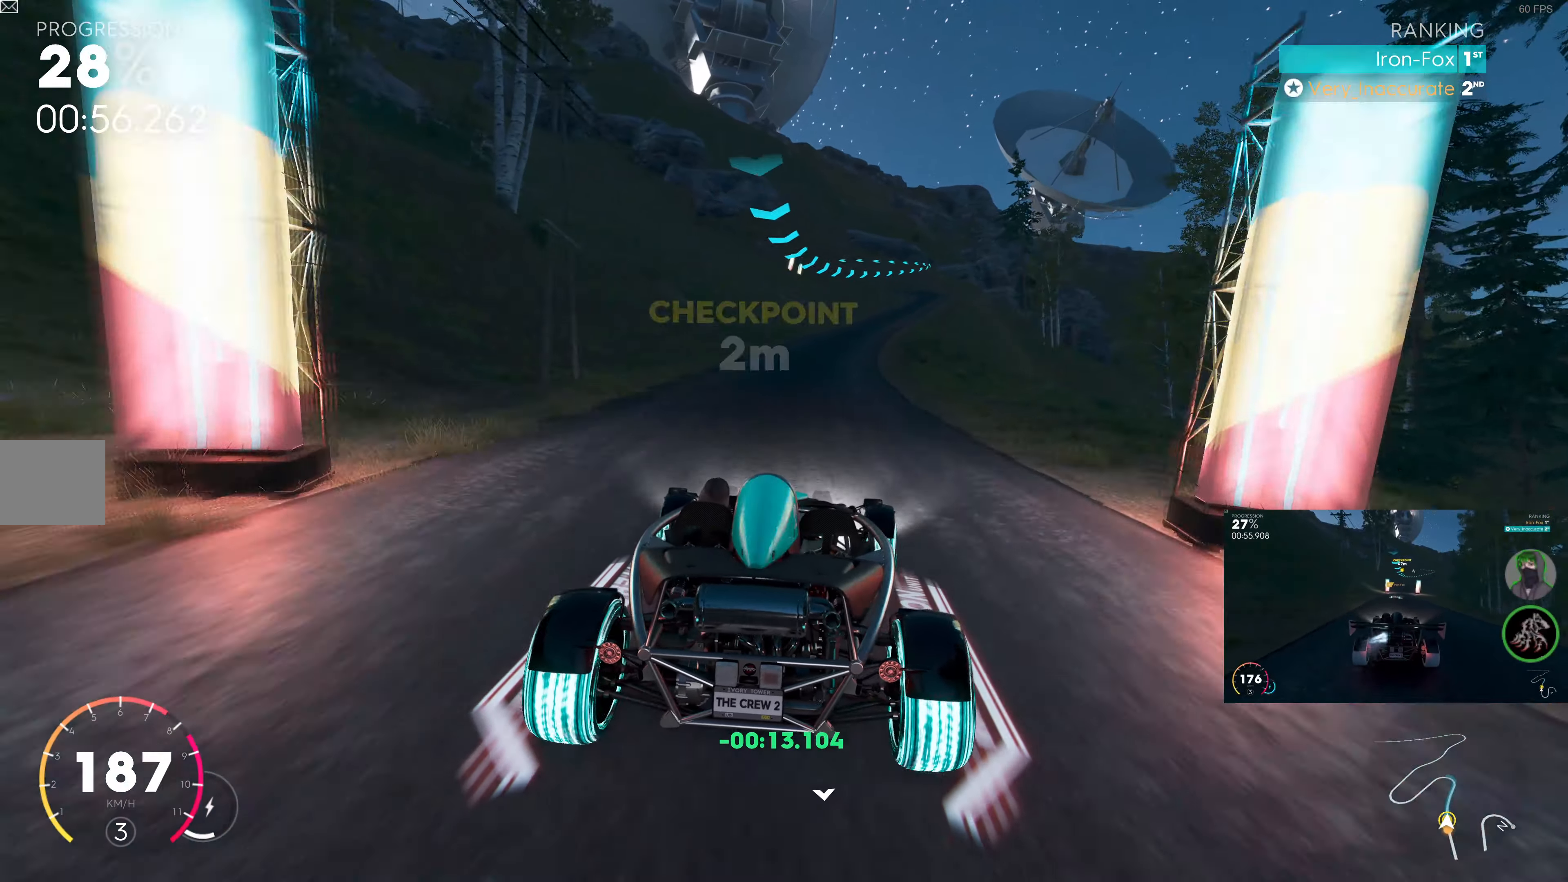
{"buttons": ["R2"], "left_stick": "center", "right_stick": "center", "events": [[150, "left_stick", "right"], [350, "left_stick", "center"]]}
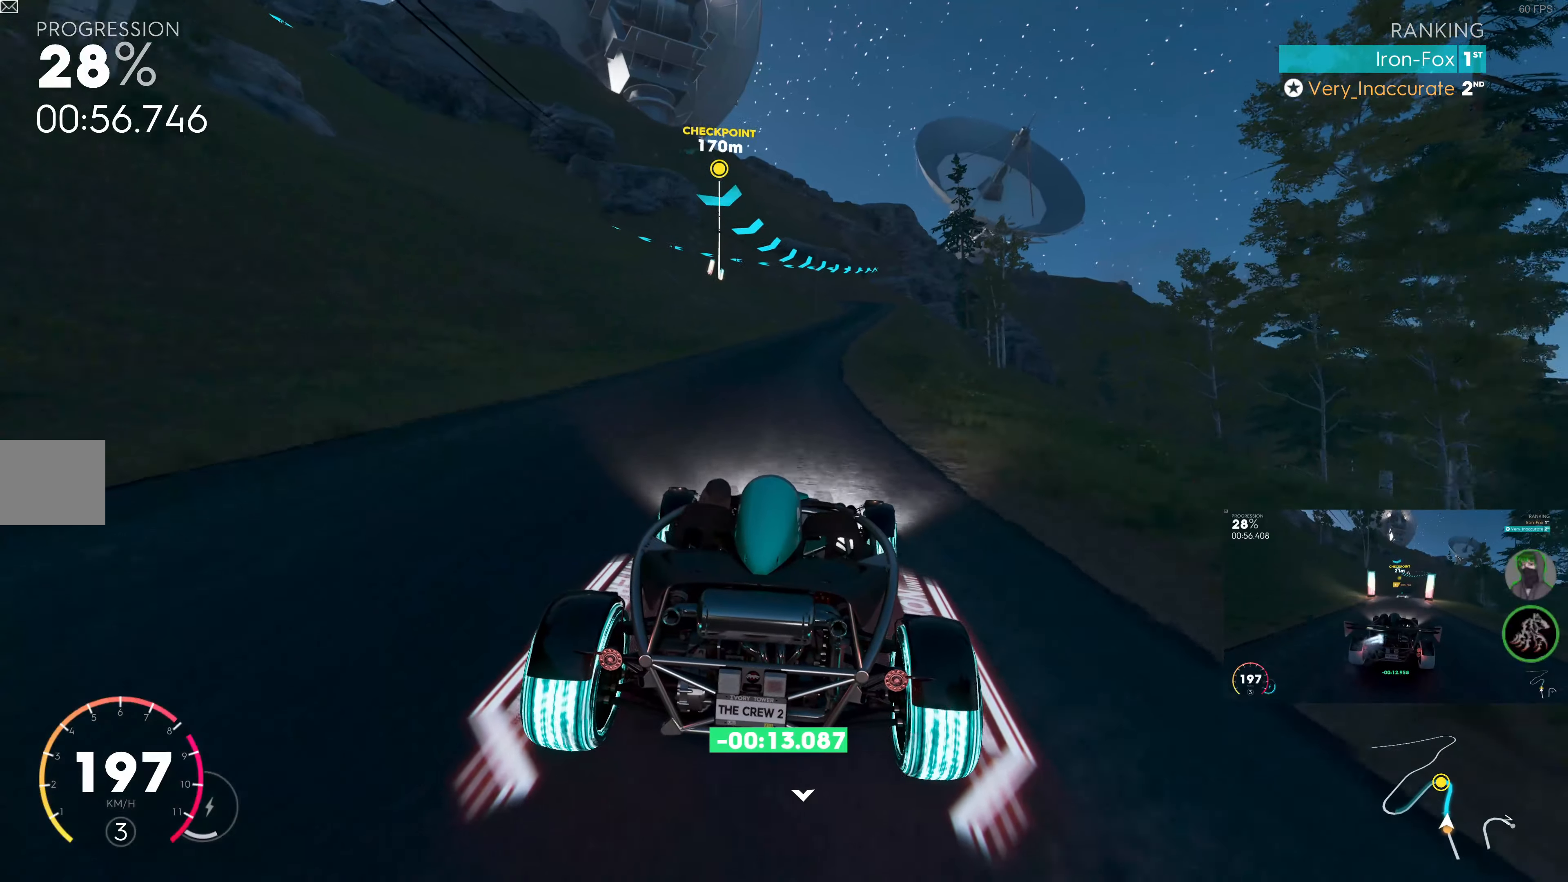
{"buttons": ["R2"], "left_stick": "center", "right_stick": "center", "events": [[50, "left_stick", "right"], [234, "left_stick", "center"]]}
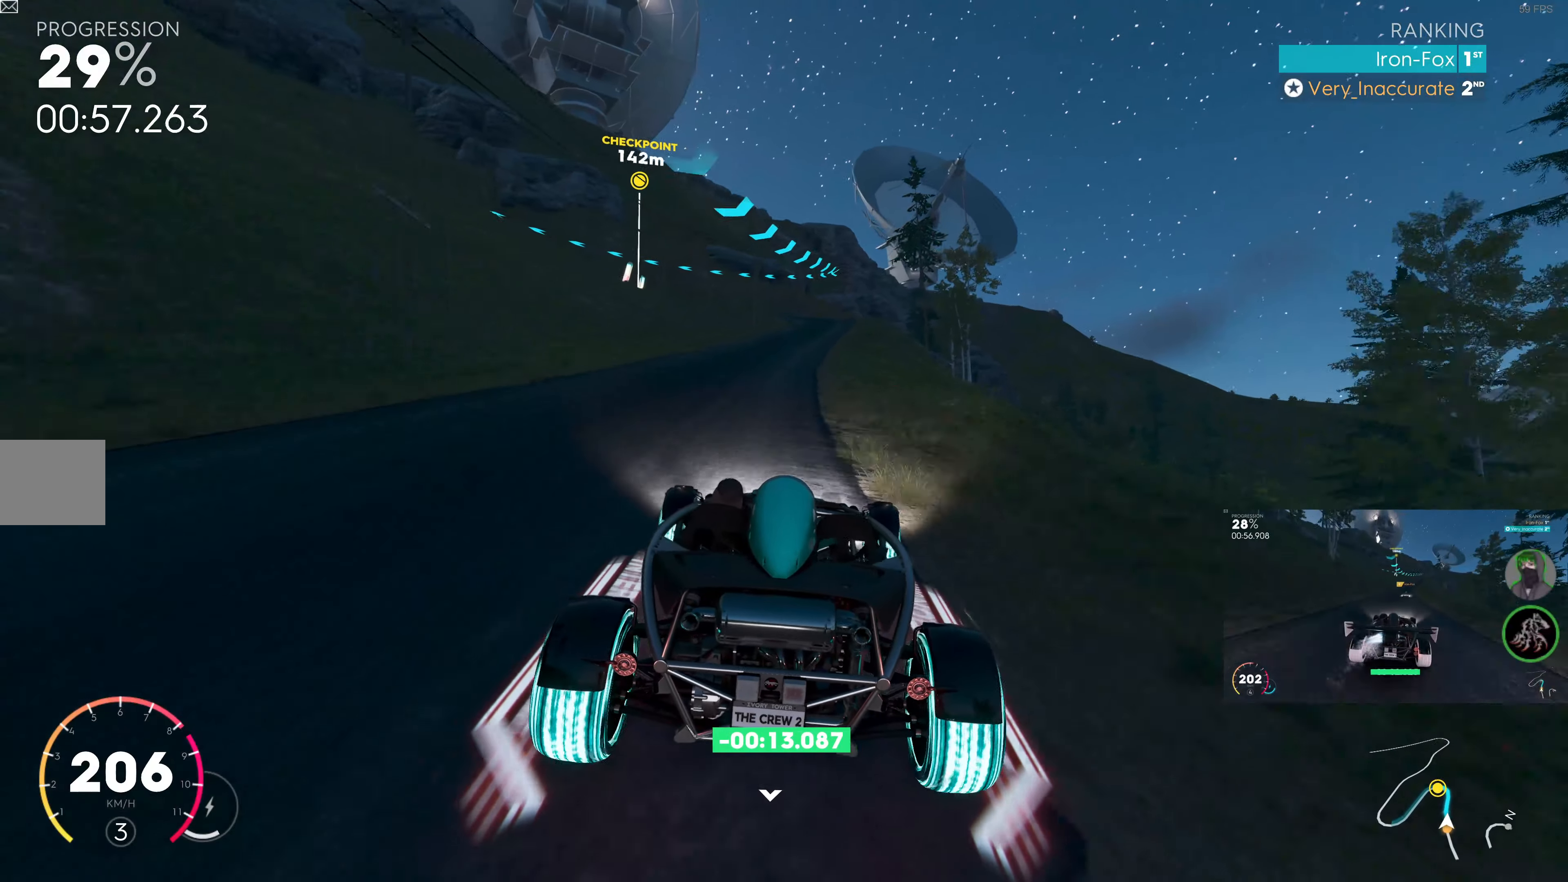
{"buttons": ["R2"], "left_stick": "center", "right_stick": "center", "events": [[34, "left_stick", "right"], [167, "left_stick", "center"]]}
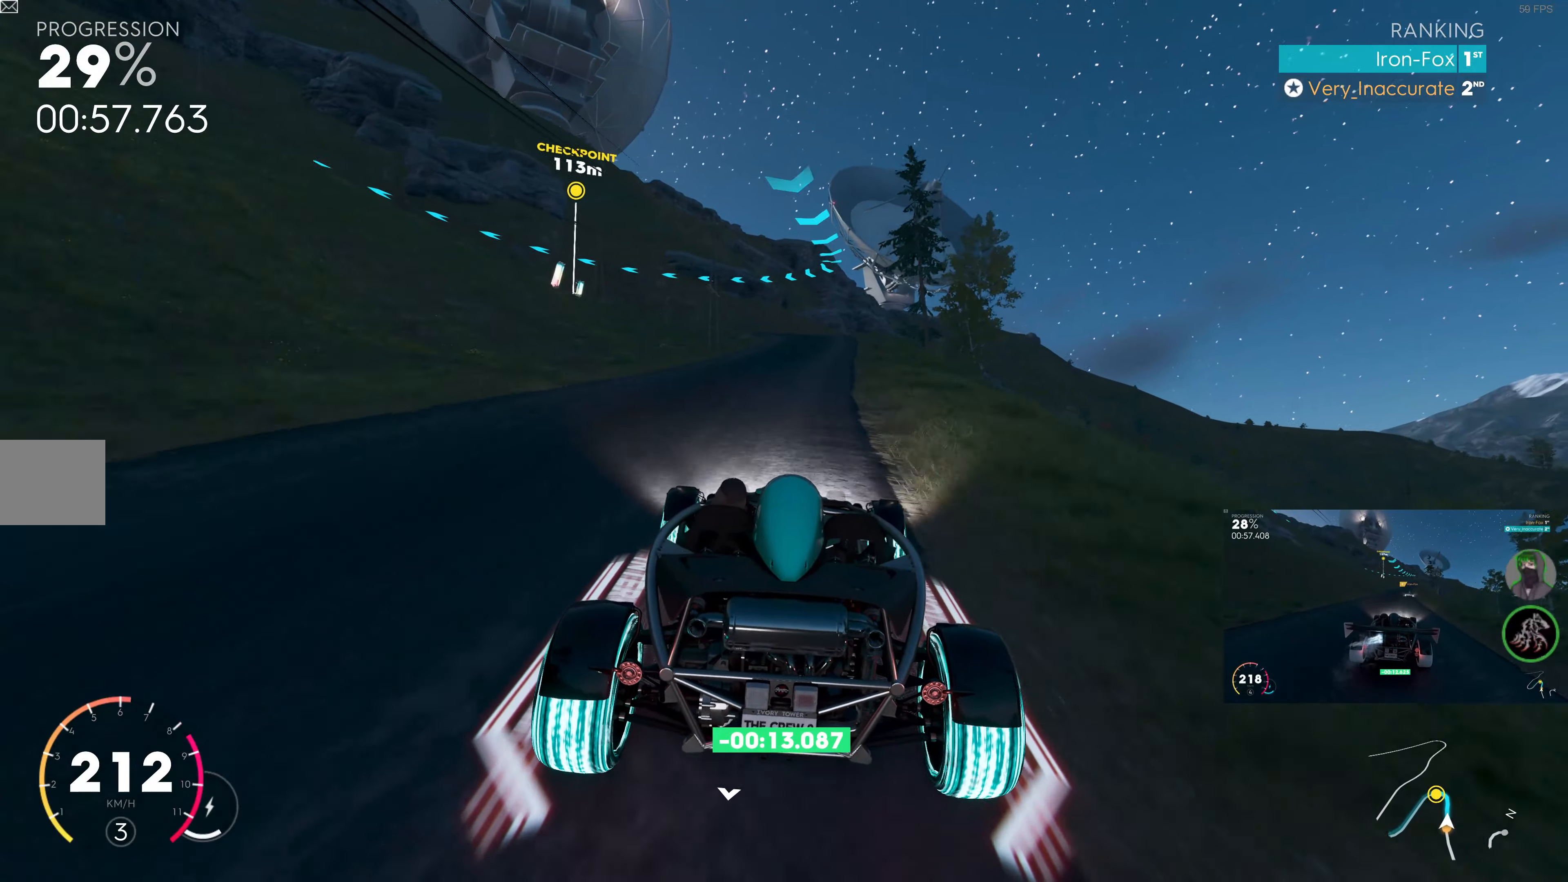
{"buttons": [], "left_stick": "center", "right_stick": "center", "events": [[134, "left_stick", "right"], [267, "left_stick", "center"], [467, "R2", "up"]]}
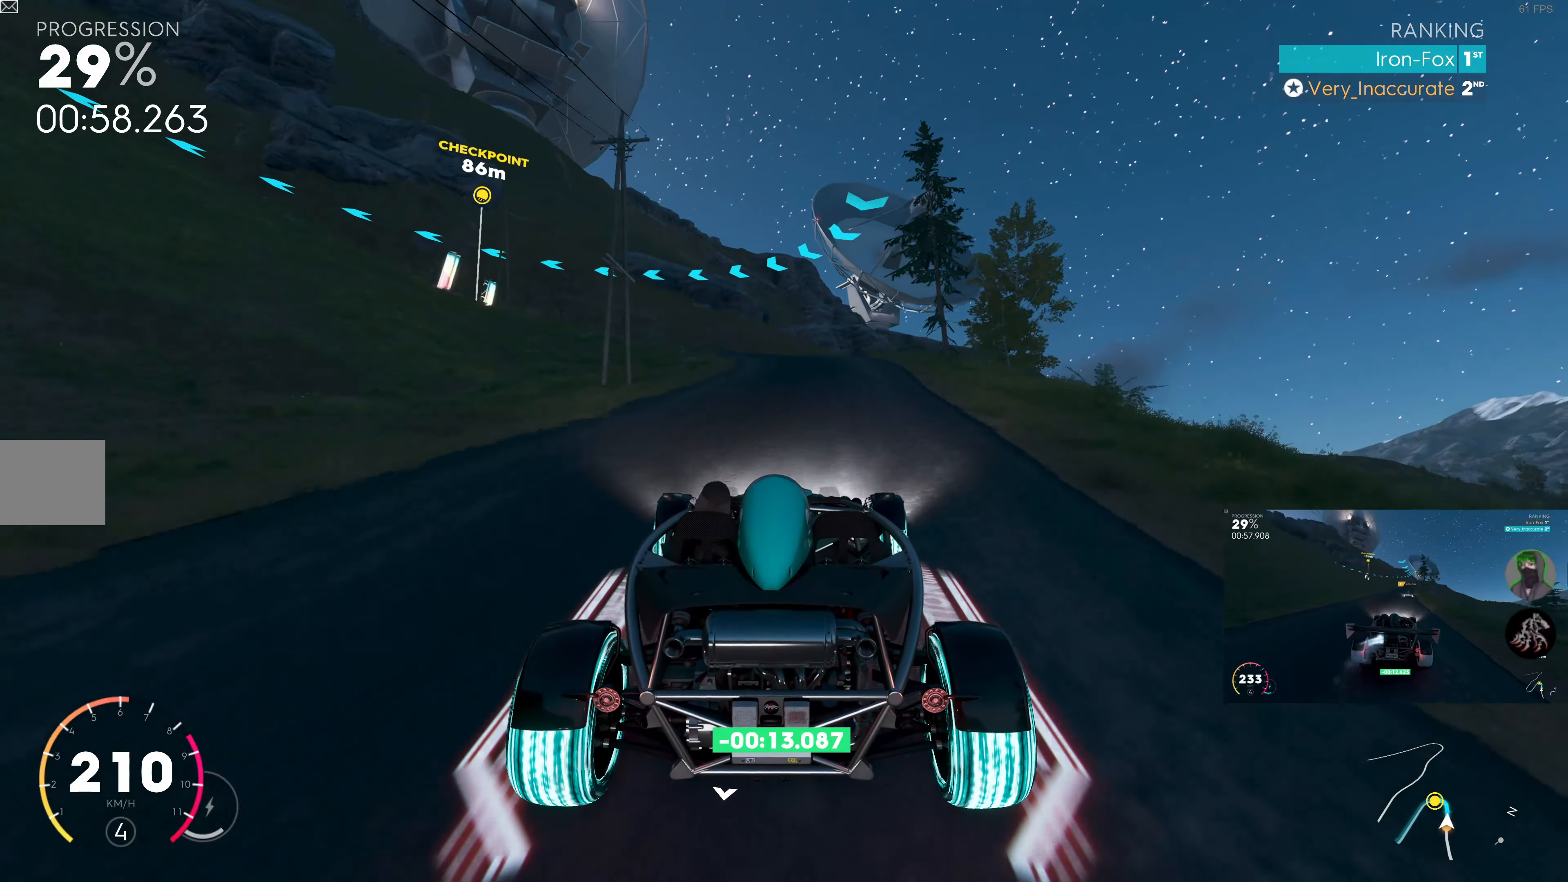
{"buttons": ["L2"], "left_stick": "left", "right_stick": "center", "events": [[134, "L2", "down"], [167, "left_stick", "up"], [334, "left_stick", "up-left"], [484, "left_stick", "left"]]}
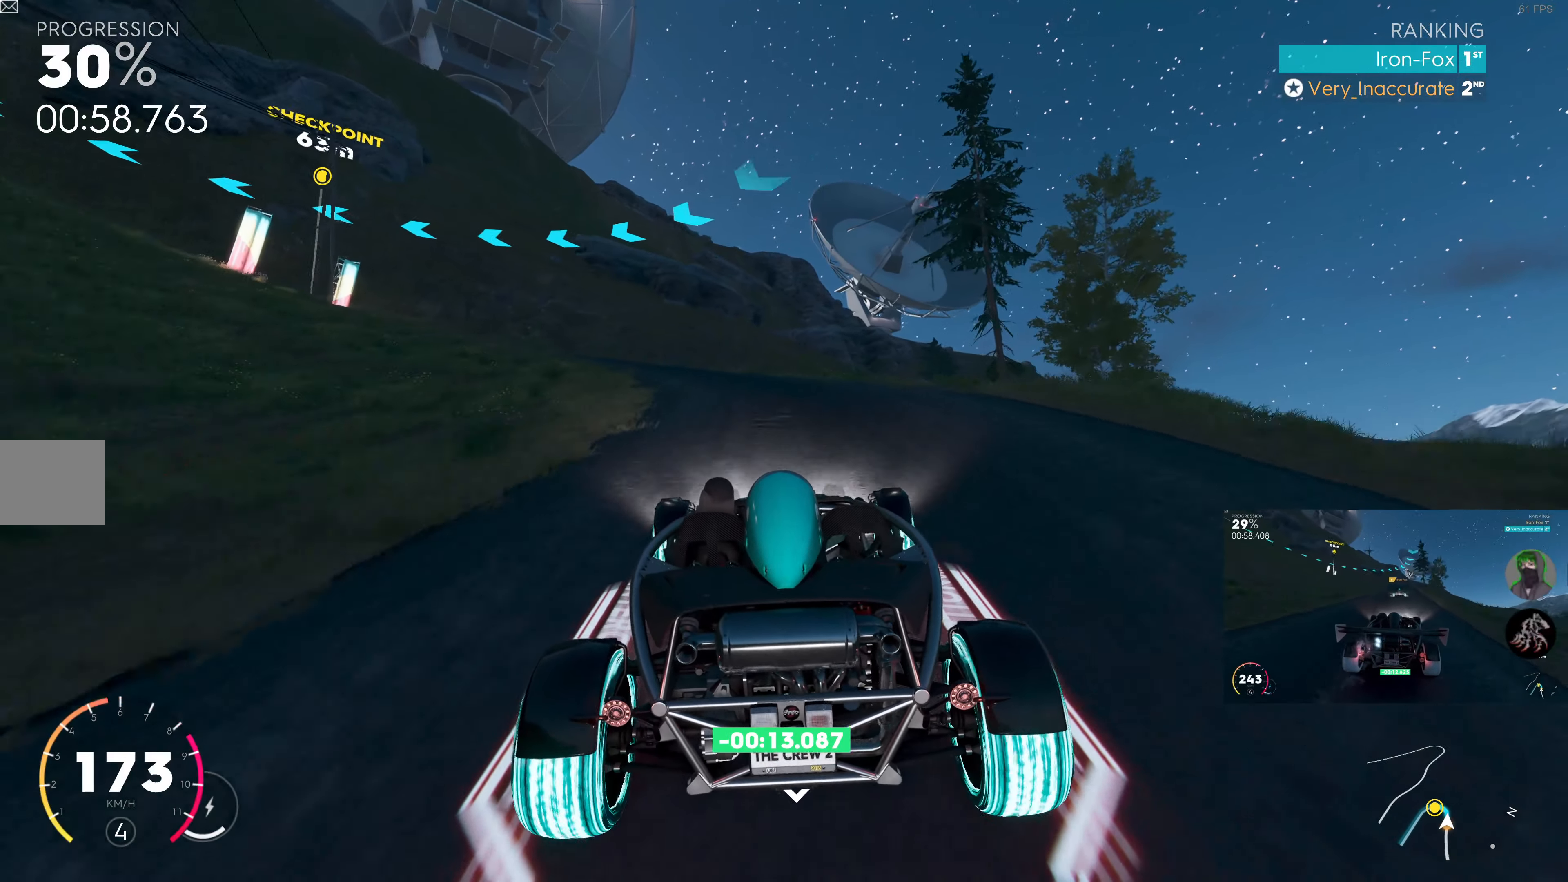
{"buttons": ["R2"], "left_stick": "up-left", "right_stick": "center", "events": [[84, "L2", "up"], [400, "R2", "down"], [450, "left_stick", "up-left"]]}
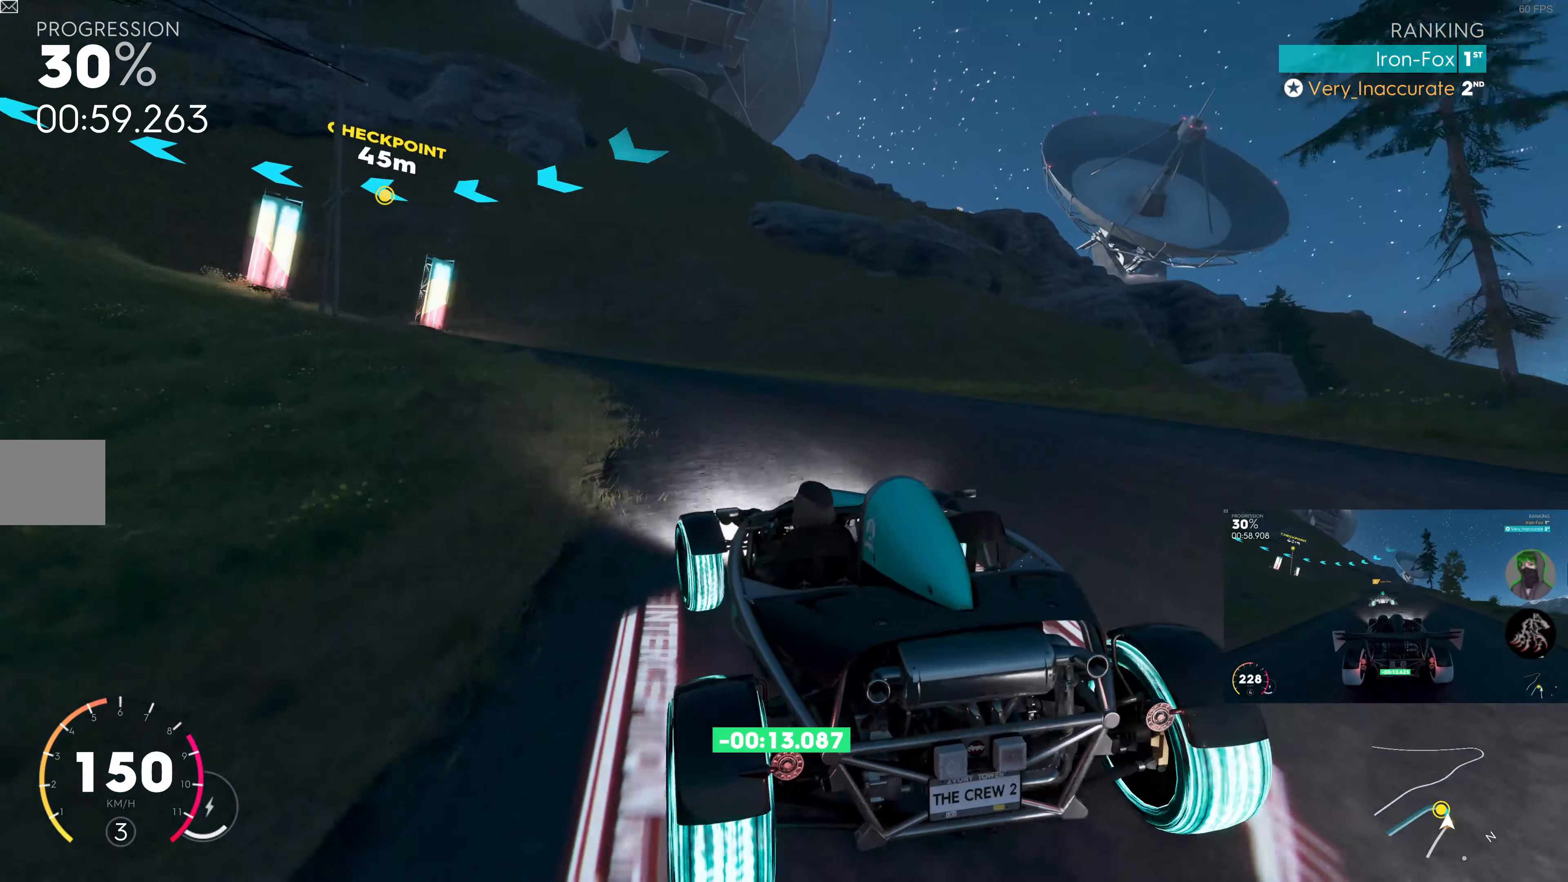
{"buttons": ["R2"], "left_stick": "left", "right_stick": "center", "events": [[84, "left_stick", "up-right"], [234, "left_stick", "up-left"], [284, "R2", "up"], [300, "left_stick", "left"], [417, "R2", "down"]]}
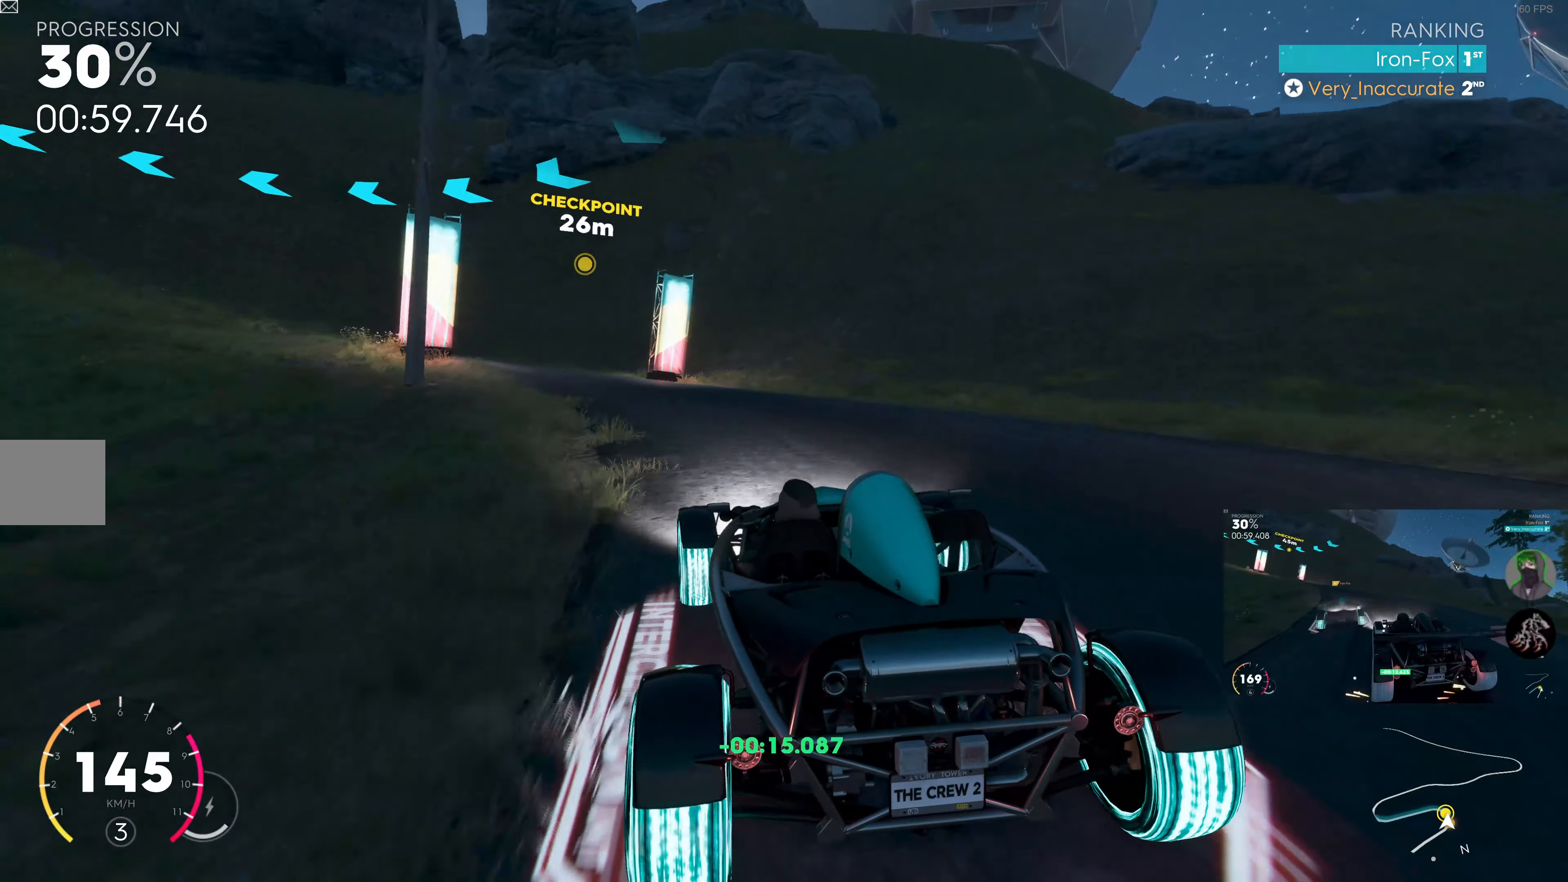
{"buttons": [], "left_stick": "left", "right_stick": "center", "events": [[250, "R2", "up"]]}
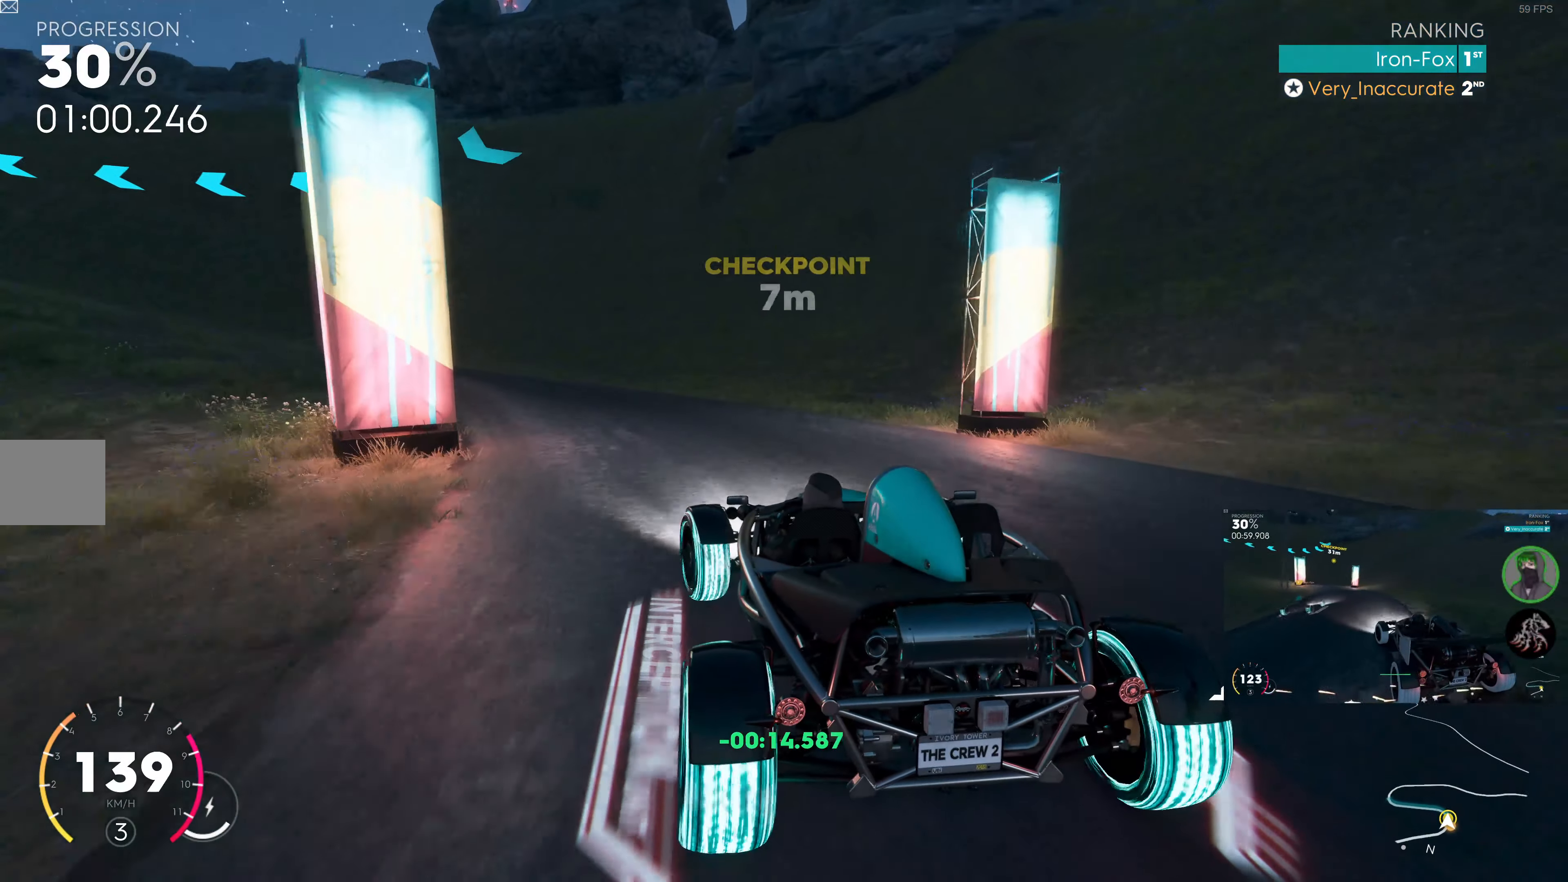
{"buttons": ["R2"], "left_stick": "left", "right_stick": "center", "events": [[117, "R2", "down"], [234, "R2", "up"], [500, "R2", "down"]]}